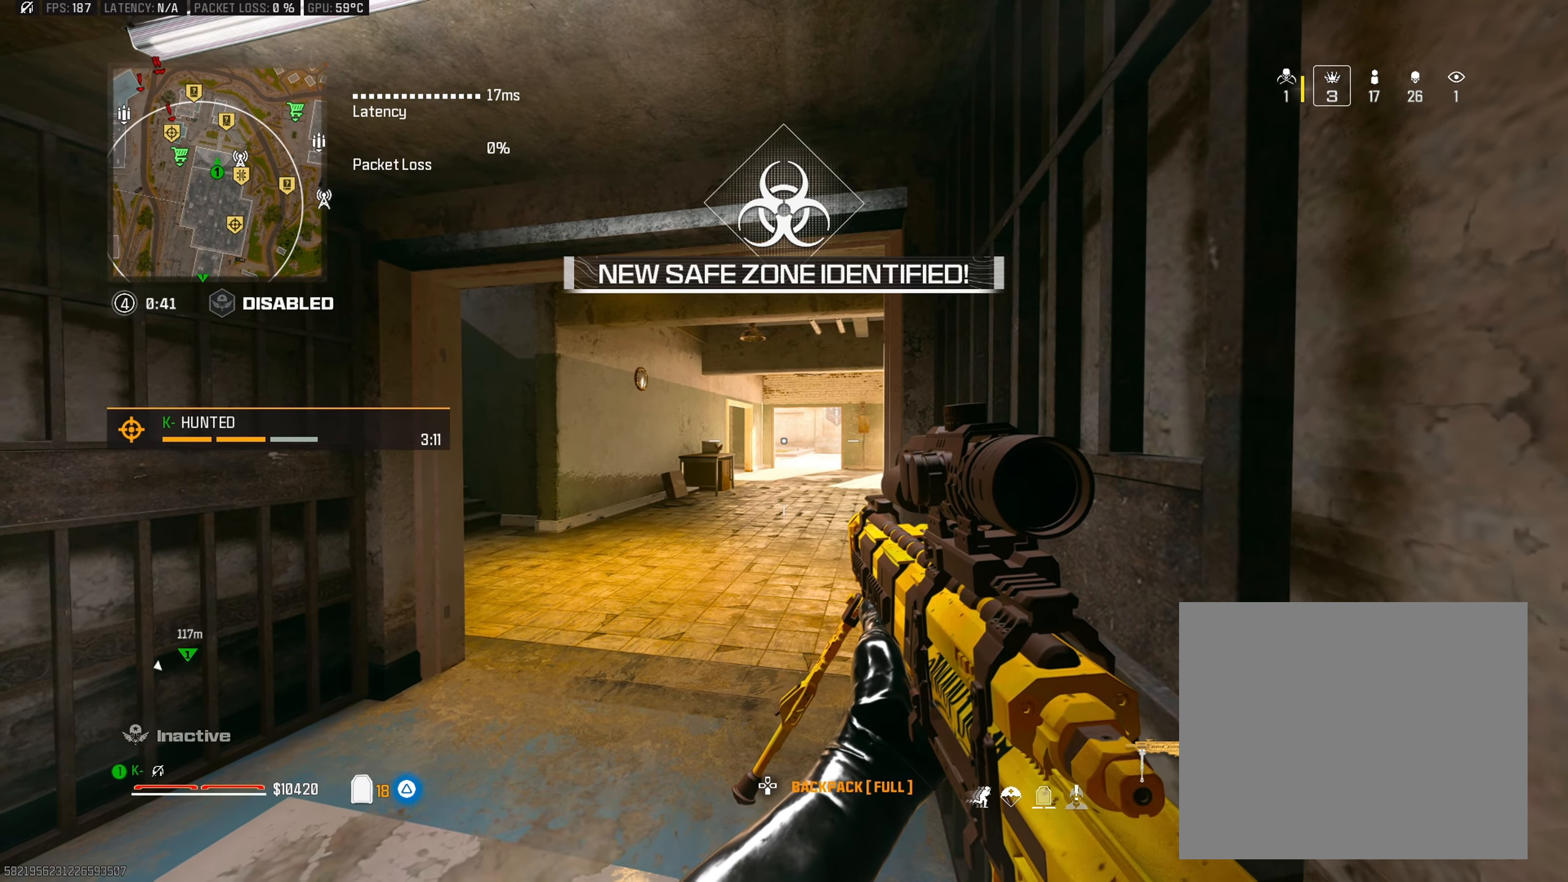
Gameplay with a controller (PlayStation layout); each line is a JSON object with the inputs held at the frame after it. "events" lists button and stick changes between this image and that frame as [ms after this image, input, new state], when the widget could be followed in between.
{"buttons": ["L3"], "left_stick": "up-left", "right_stick": "center", "events": [[201, "left_stick", "down-left"], [217, "right_stick", "left"], [367, "left_stick", "up-left"], [401, "L3", "down"], [468, "right_stick", "center"]]}
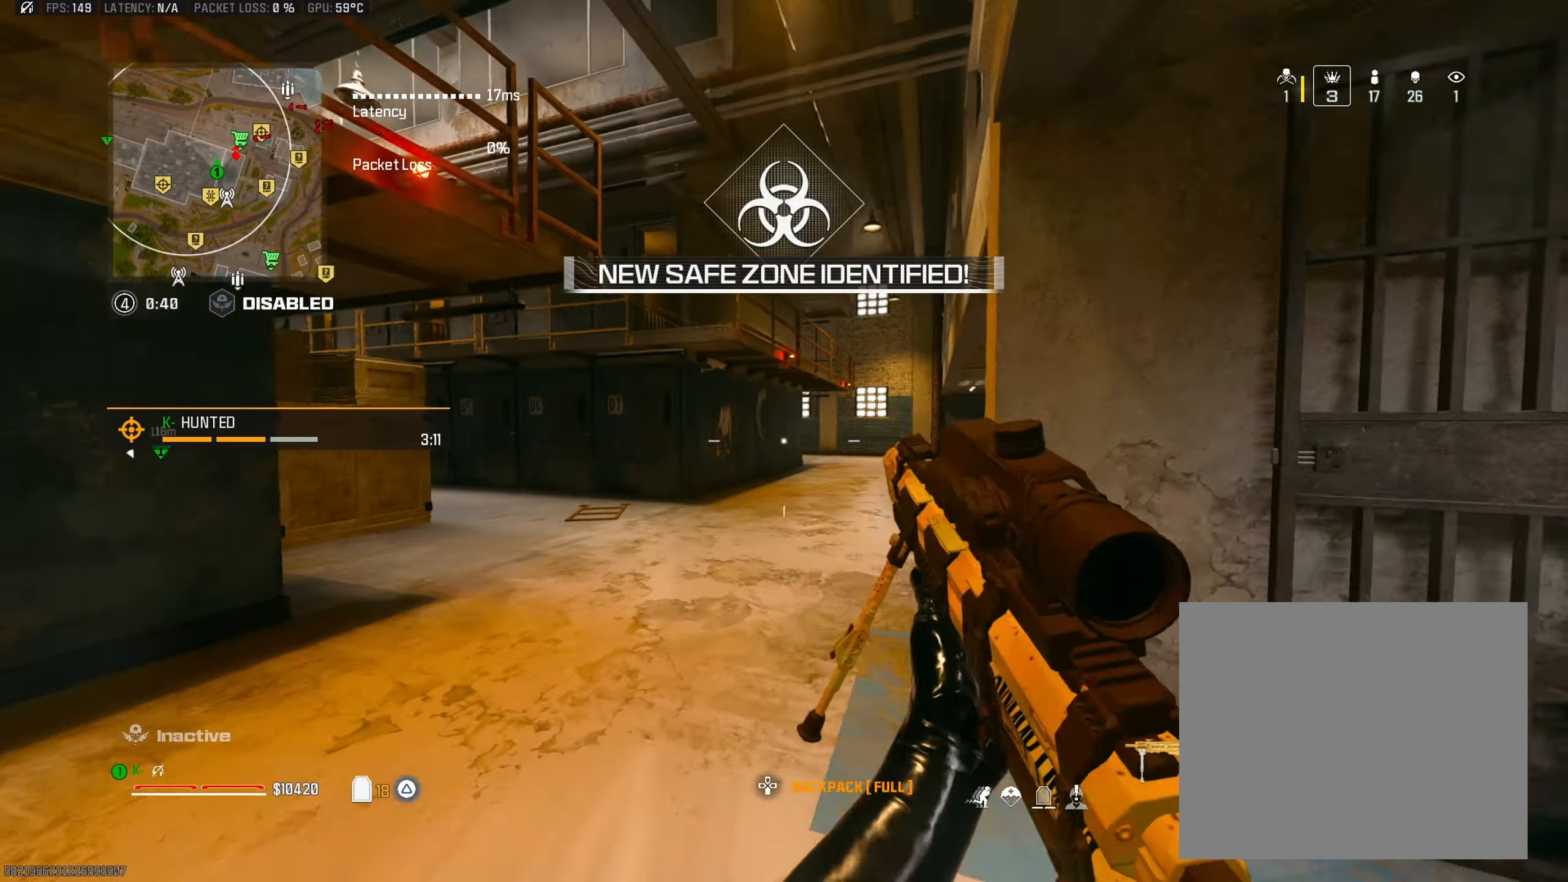
{"buttons": ["CROSS"], "left_stick": "down-right", "right_stick": "right", "events": [[17, "right_stick", "right"], [33, "L3", "up"], [150, "CIRCLE", "down"], [150, "left_stick", "up"], [150, "right_stick", "center"], [217, "right_stick", "right"], [267, "CIRCLE", "up"], [417, "CROSS", "down"], [417, "left_stick", "down-right"]]}
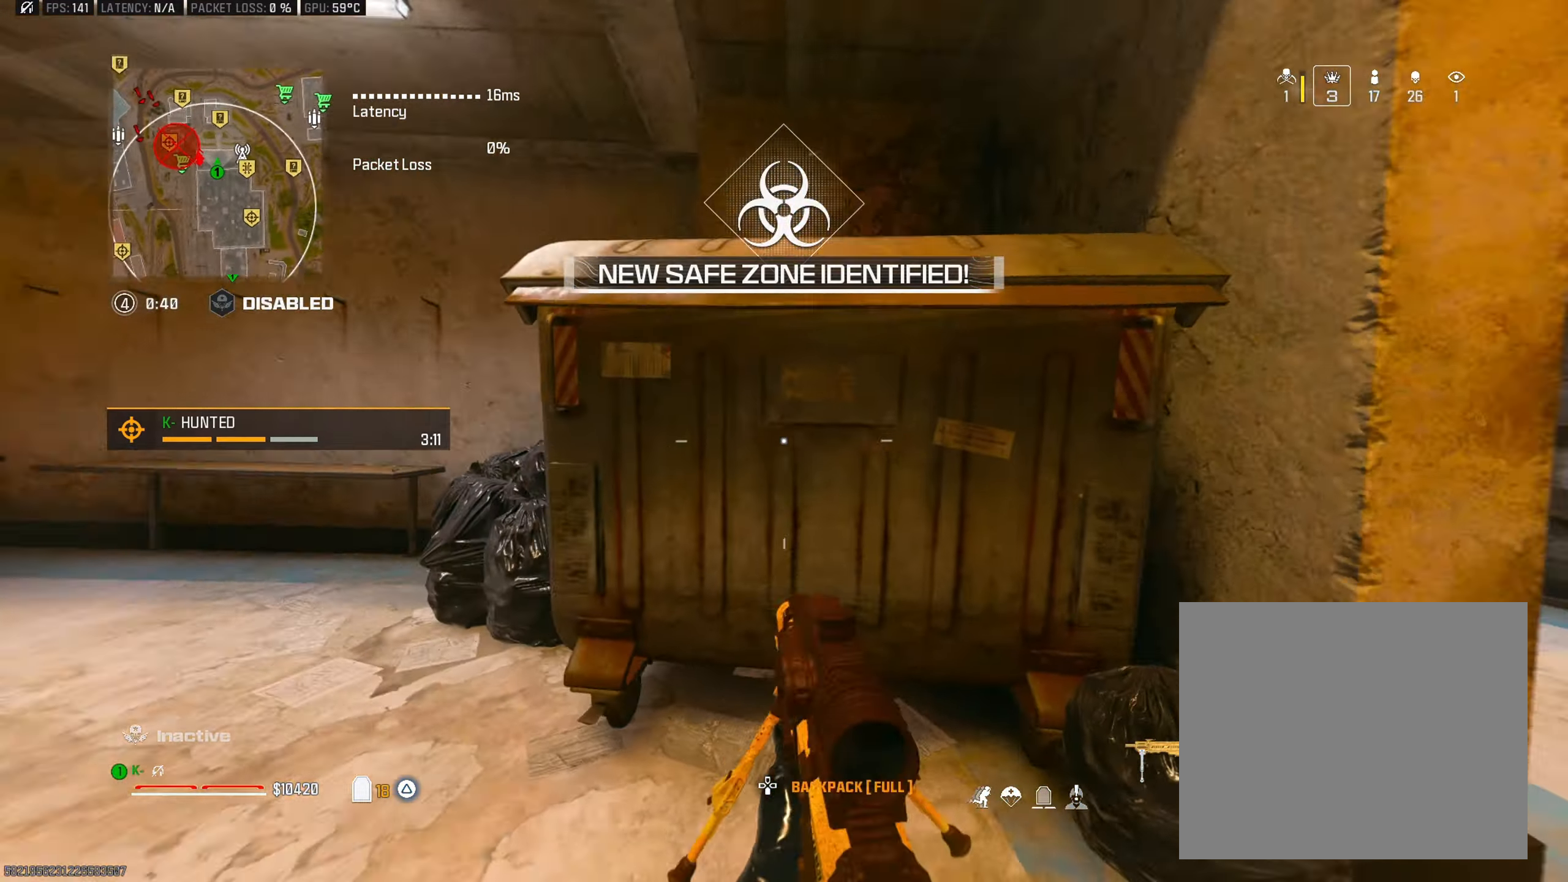
{"buttons": [], "left_stick": "up", "right_stick": "left", "events": [[83, "CROSS", "up"], [83, "left_stick", "up-right"], [200, "L3", "down"], [267, "TRIANGLE", "down"], [283, "L3", "up"], [317, "right_stick", "center"], [350, "left_stick", "up"], [367, "TRIANGLE", "up"], [383, "right_stick", "left"]]}
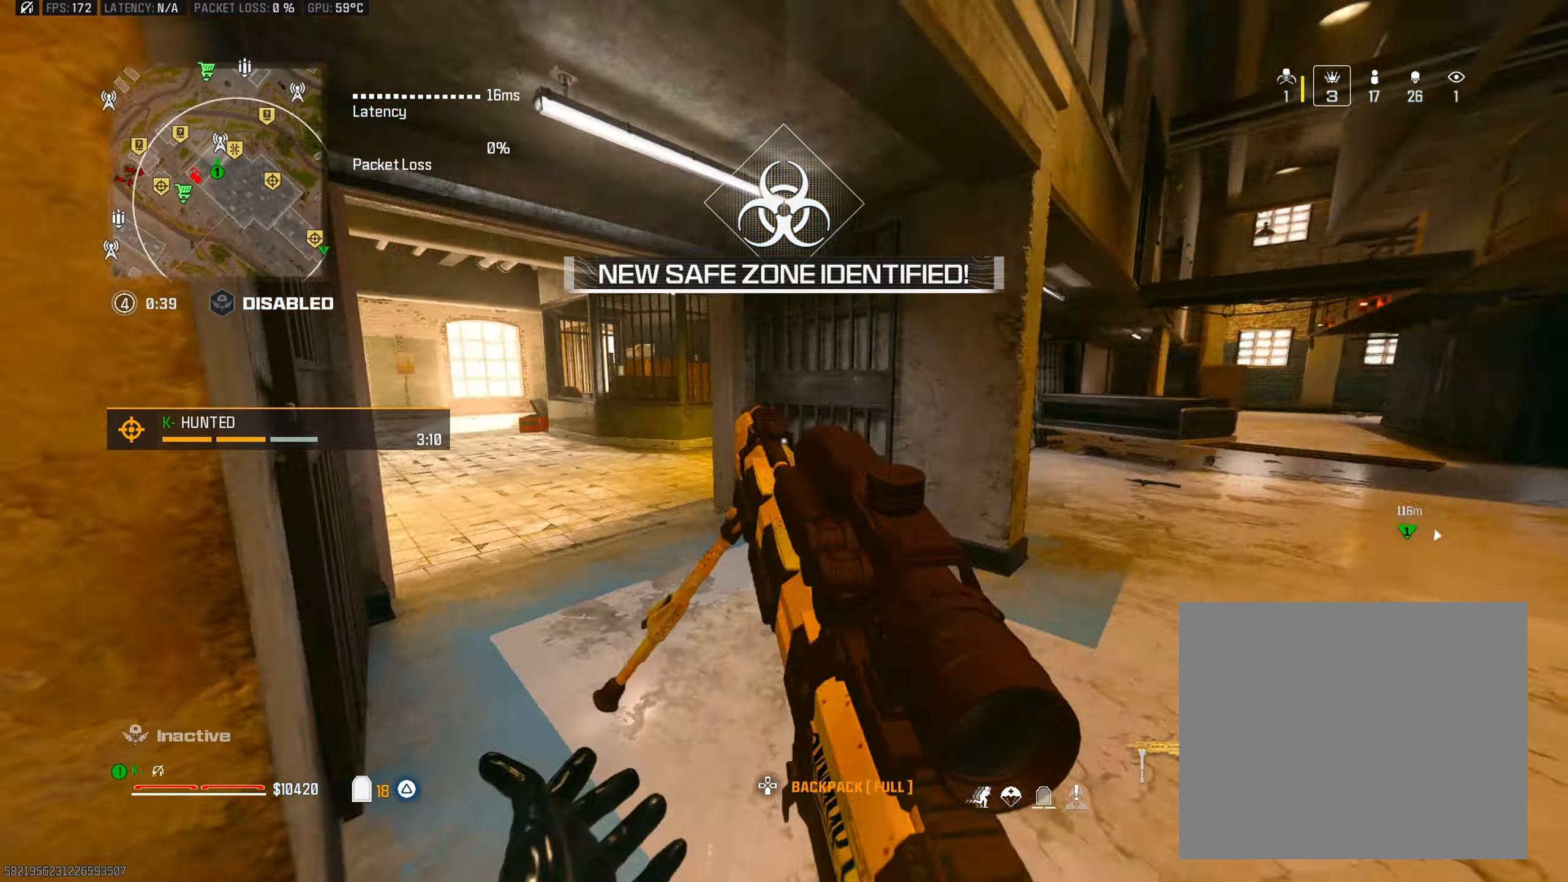
{"buttons": ["CROSS"], "left_stick": "up-left", "right_stick": "left", "events": [[100, "right_stick", "up"], [150, "right_stick", "center"], [200, "CIRCLE", "down"], [200, "right_stick", "left"], [317, "CIRCLE", "up"], [434, "CROSS", "down"], [434, "left_stick", "up-left"]]}
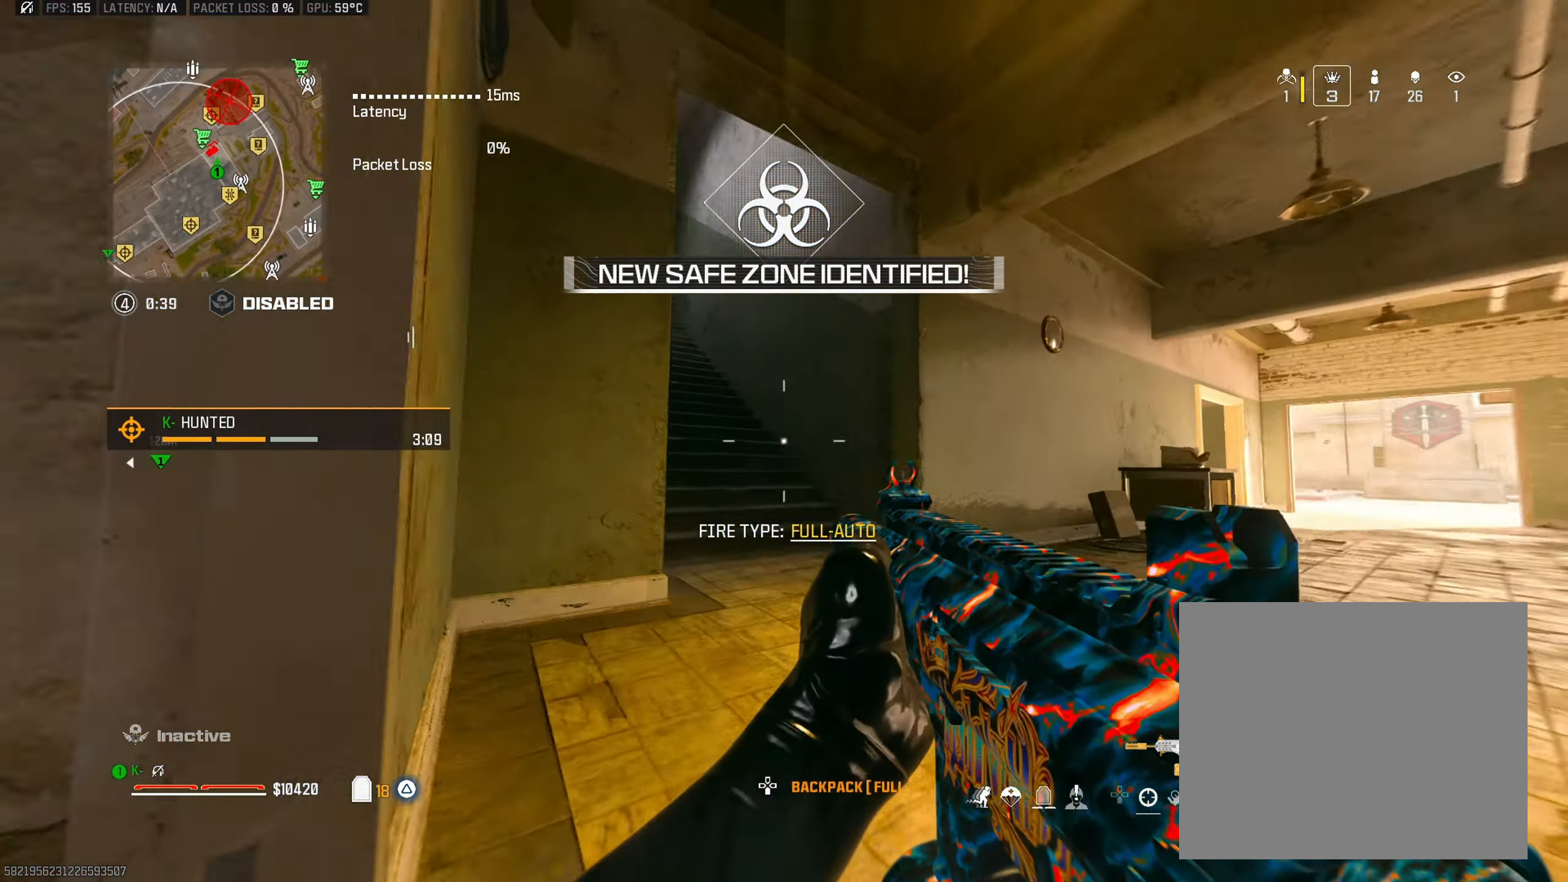
{"buttons": ["CROSS"], "left_stick": "up-left", "right_stick": "center", "events": [[33, "right_stick", "center"], [83, "CROSS", "up"], [150, "L3", "down"], [150, "right_stick", "left"], [250, "L3", "up"], [250, "right_stick", "up"], [383, "right_stick", "up-left"], [400, "CROSS", "down"], [484, "right_stick", "center"]]}
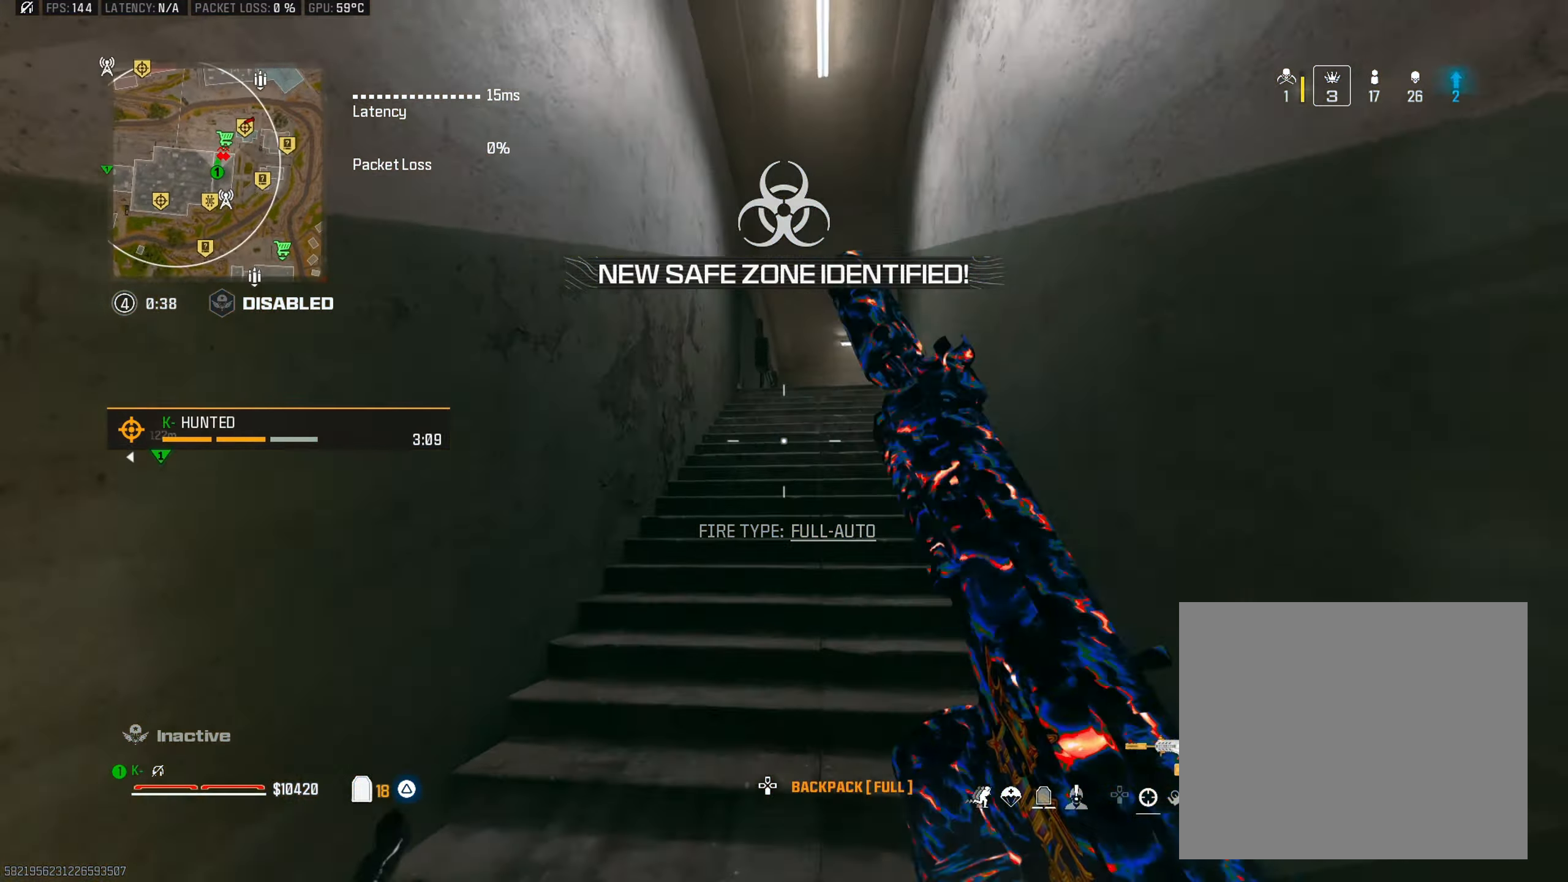
{"buttons": ["TRIANGLE"], "left_stick": "up-left", "right_stick": "down", "events": [[34, "CROSS", "up"], [251, "TRIANGLE", "down"], [301, "L3", "down"], [351, "TRIANGLE", "up"], [401, "L3", "up"], [417, "TRIANGLE", "down"], [467, "right_stick", "down"]]}
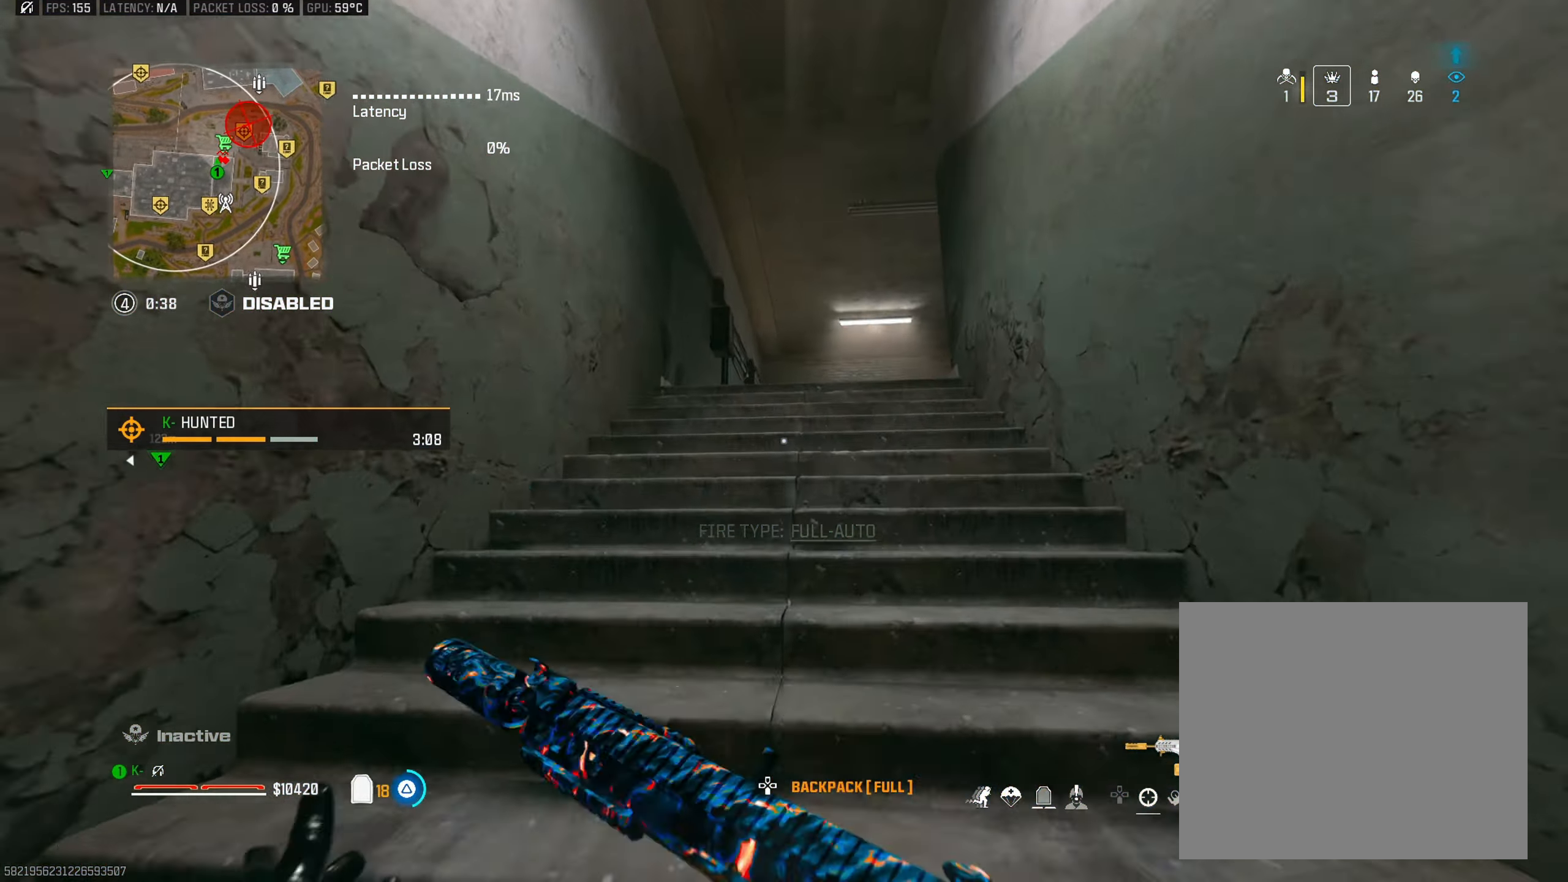
{"buttons": [], "left_stick": "up-left", "right_stick": "up-right", "events": [[16, "TRIANGLE", "up"], [100, "TRIANGLE", "down"], [117, "right_stick", "down-right"], [183, "TRIANGLE", "up"], [217, "right_stick", "center"], [250, "TRIANGLE", "down"], [350, "TRIANGLE", "up"], [484, "right_stick", "up-right"]]}
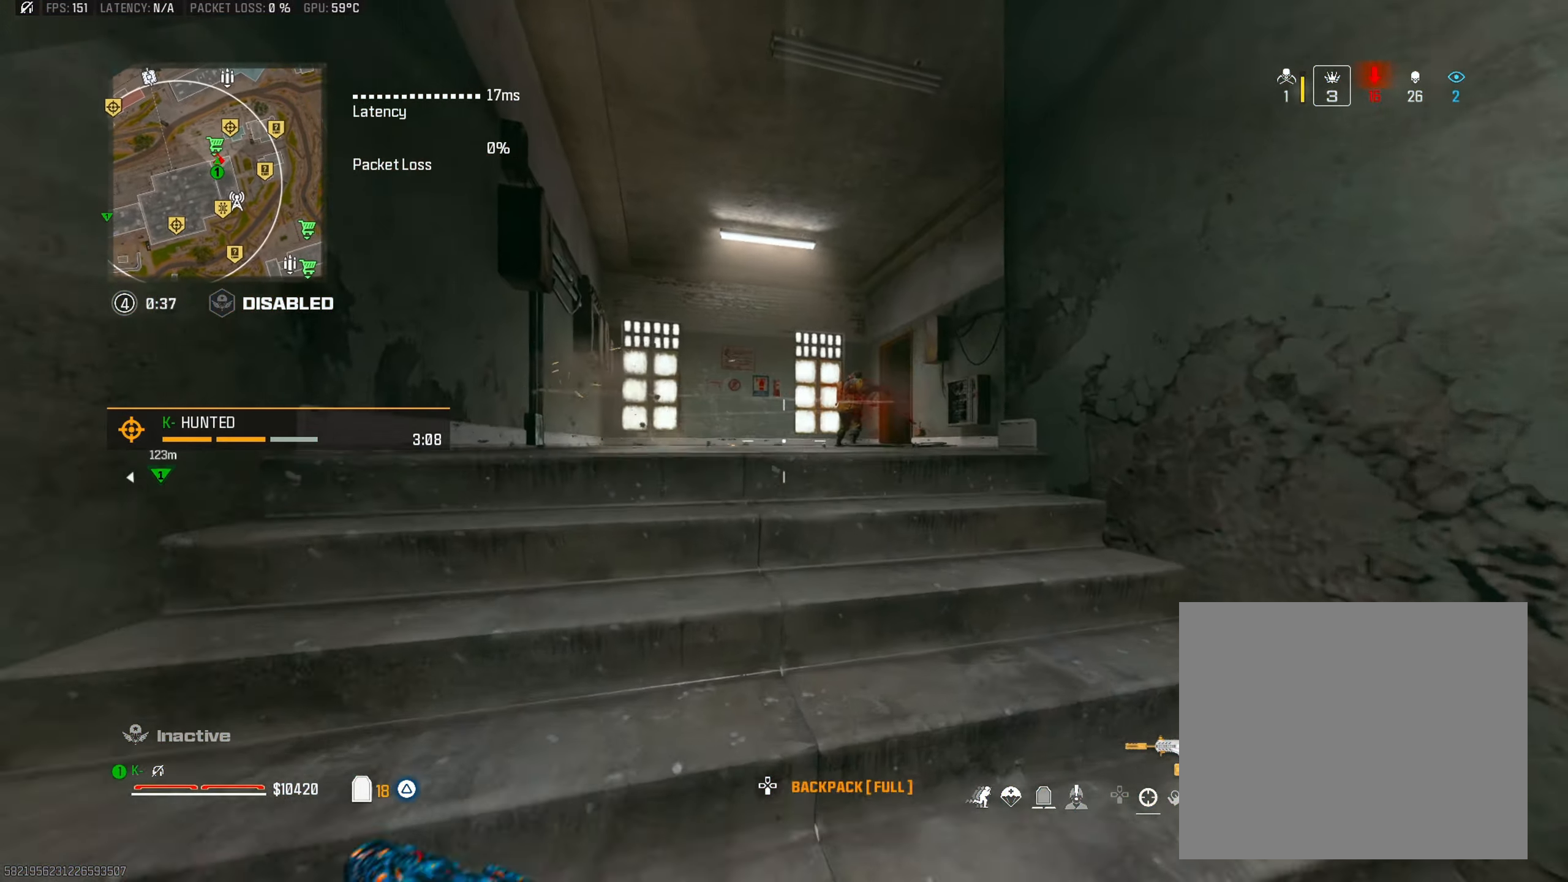
{"buttons": ["CROSS", "L2"], "left_stick": "left", "right_stick": "center", "events": [[100, "right_stick", "center"], [217, "left_stick", "up"], [251, "CIRCLE", "down"], [351, "CIRCLE", "up"], [417, "CROSS", "down"], [451, "L2", "down"], [467, "left_stick", "left"]]}
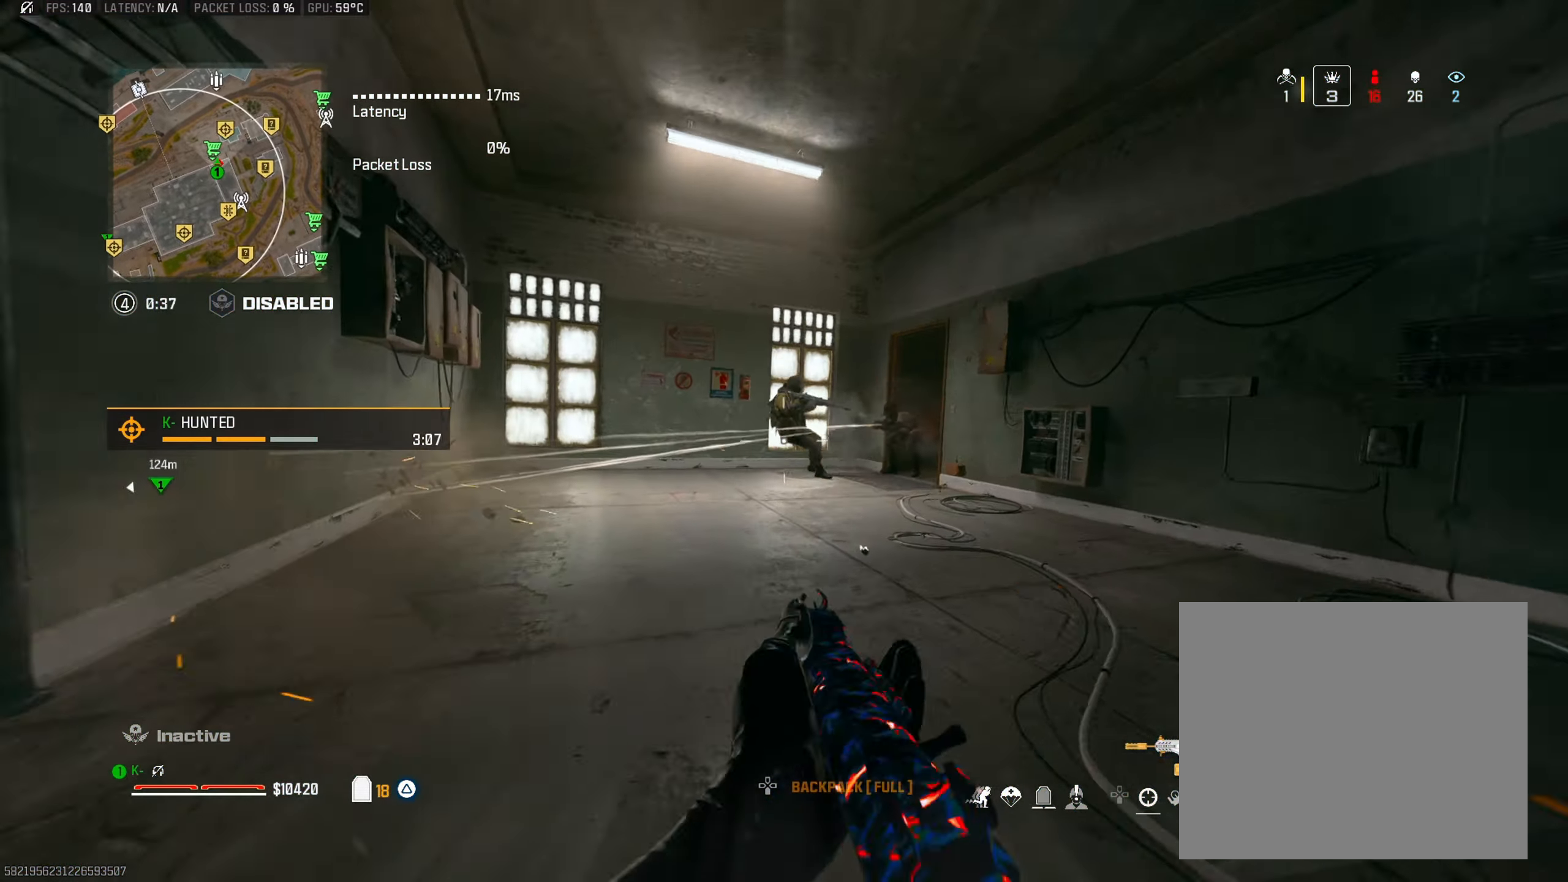
{"buttons": ["L2"], "left_stick": "center", "right_stick": "right", "events": [[16, "R2", "down"], [50, "CROSS", "up"], [150, "left_stick", "down-left"], [150, "right_stick", "down-left"], [217, "right_stick", "center"], [250, "left_stick", "down"], [484, "right_stick", "right"], [500, "R2", "up"], [500, "left_stick", "center"]]}
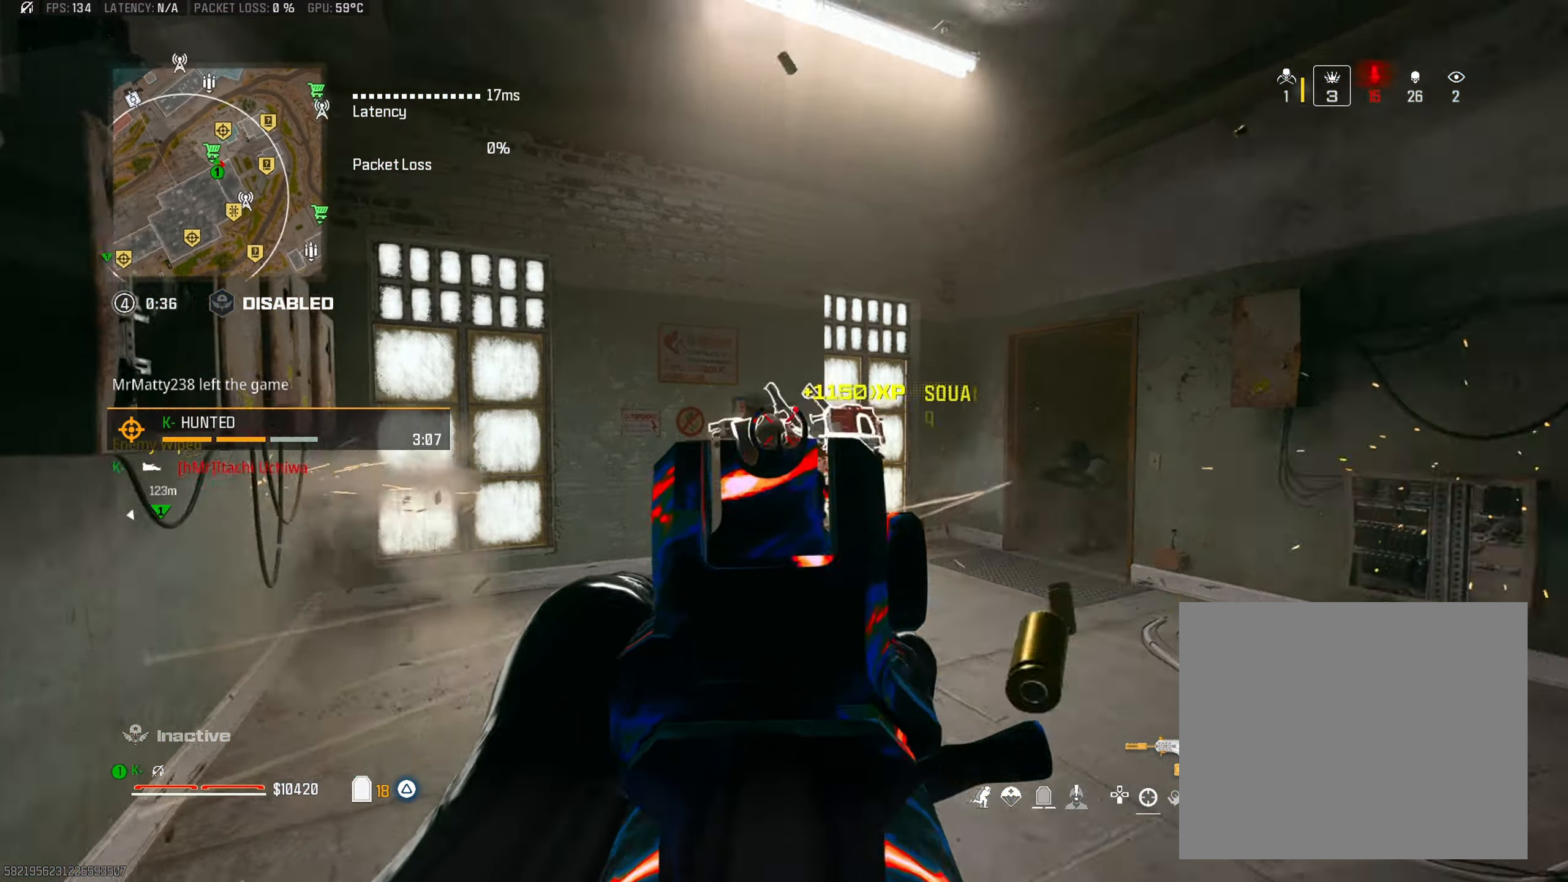
{"buttons": ["L2", "R2"], "left_stick": "up-left", "right_stick": "right", "events": [[17, "left_stick", "up-left"], [134, "right_stick", "down-right"], [150, "R2", "down"], [234, "right_stick", "center"], [384, "right_stick", "right"]]}
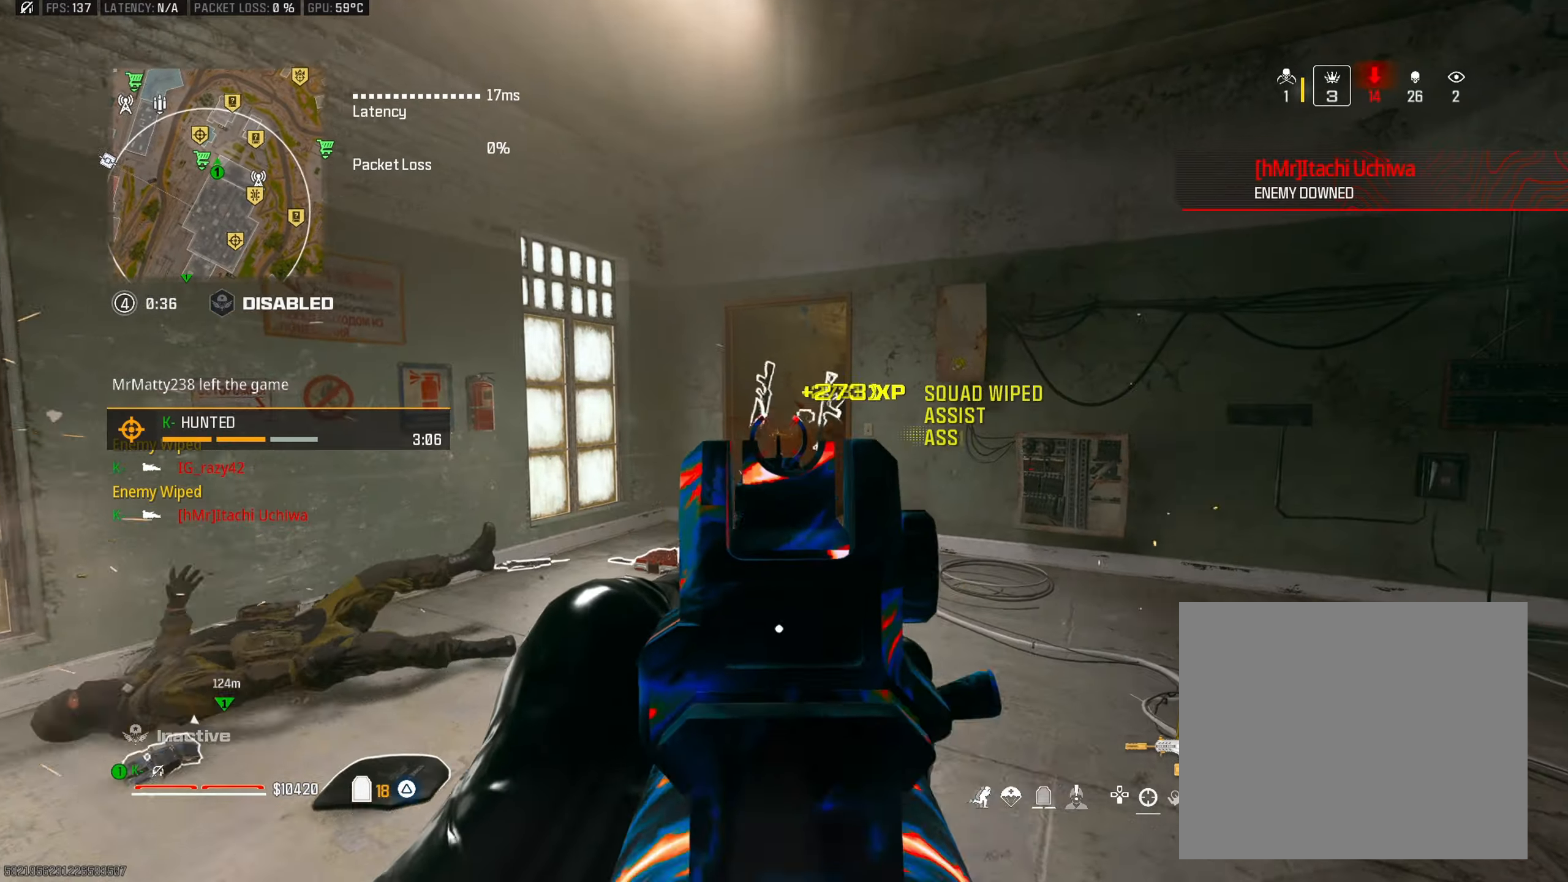
{"buttons": ["CIRCLE", "TRIANGLE"], "left_stick": "up", "right_stick": "center", "events": [[50, "right_stick", "down-right"], [150, "L2", "up"], [183, "R2", "up"], [200, "right_stick", "center"], [250, "L3", "down"], [267, "TRIANGLE", "down"], [317, "right_stick", "right"], [350, "L3", "up"], [350, "left_stick", "up"], [367, "TRIANGLE", "up"], [417, "TRIANGLE", "down"], [484, "right_stick", "center"], [500, "CIRCLE", "down"]]}
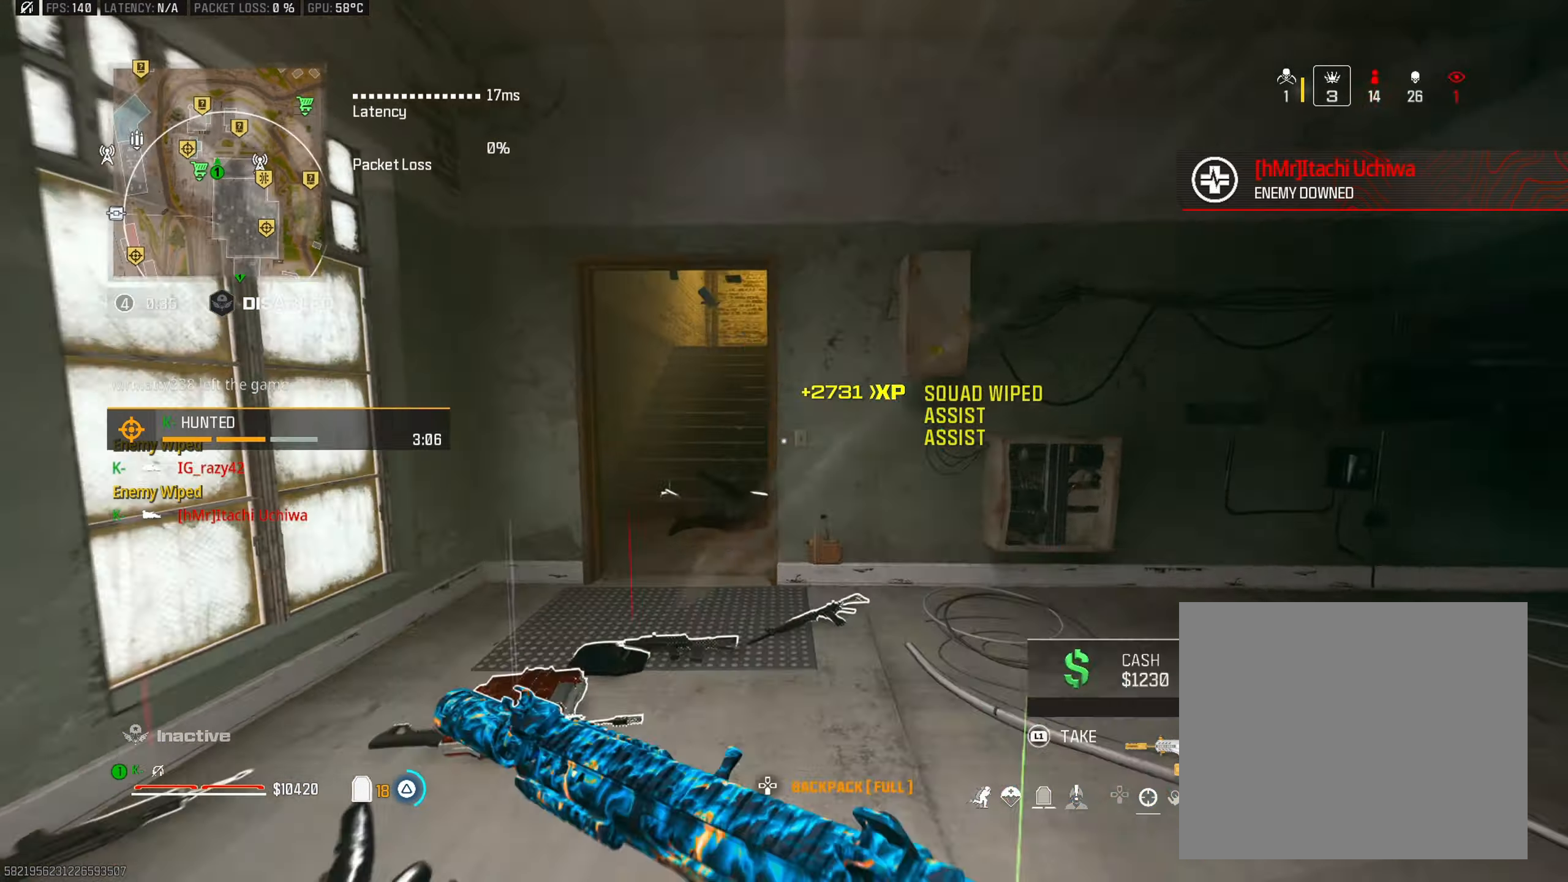
{"buttons": ["TRIANGLE", "L3"], "left_stick": "up-left", "right_stick": "up-right", "events": [[17, "TRIANGLE", "up"], [117, "CIRCLE", "up"], [234, "CROSS", "down"], [334, "CROSS", "up"], [351, "left_stick", "up-left"], [467, "L3", "down"], [467, "TRIANGLE", "down"], [467, "right_stick", "up-right"]]}
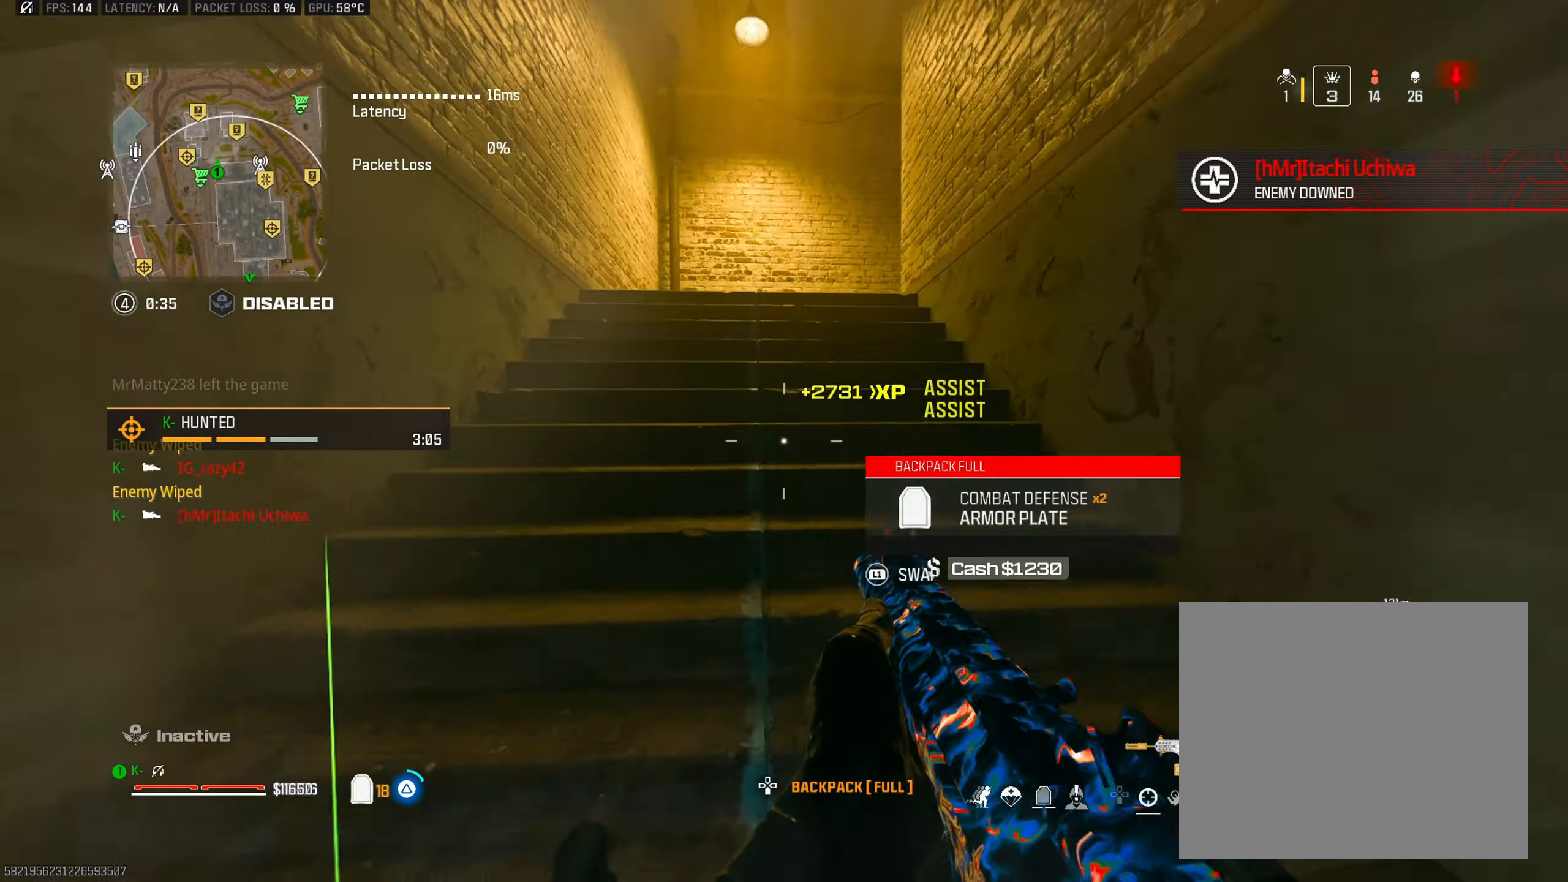
{"buttons": [], "left_stick": "up-left", "right_stick": "center", "events": [[50, "TRIANGLE", "up"], [83, "L3", "up"], [100, "right_stick", "center"], [133, "TRIANGLE", "down"], [200, "TRIANGLE", "up"], [300, "TRIANGLE", "down"], [300, "right_stick", "down-right"], [367, "TRIANGLE", "up"], [400, "right_stick", "center"]]}
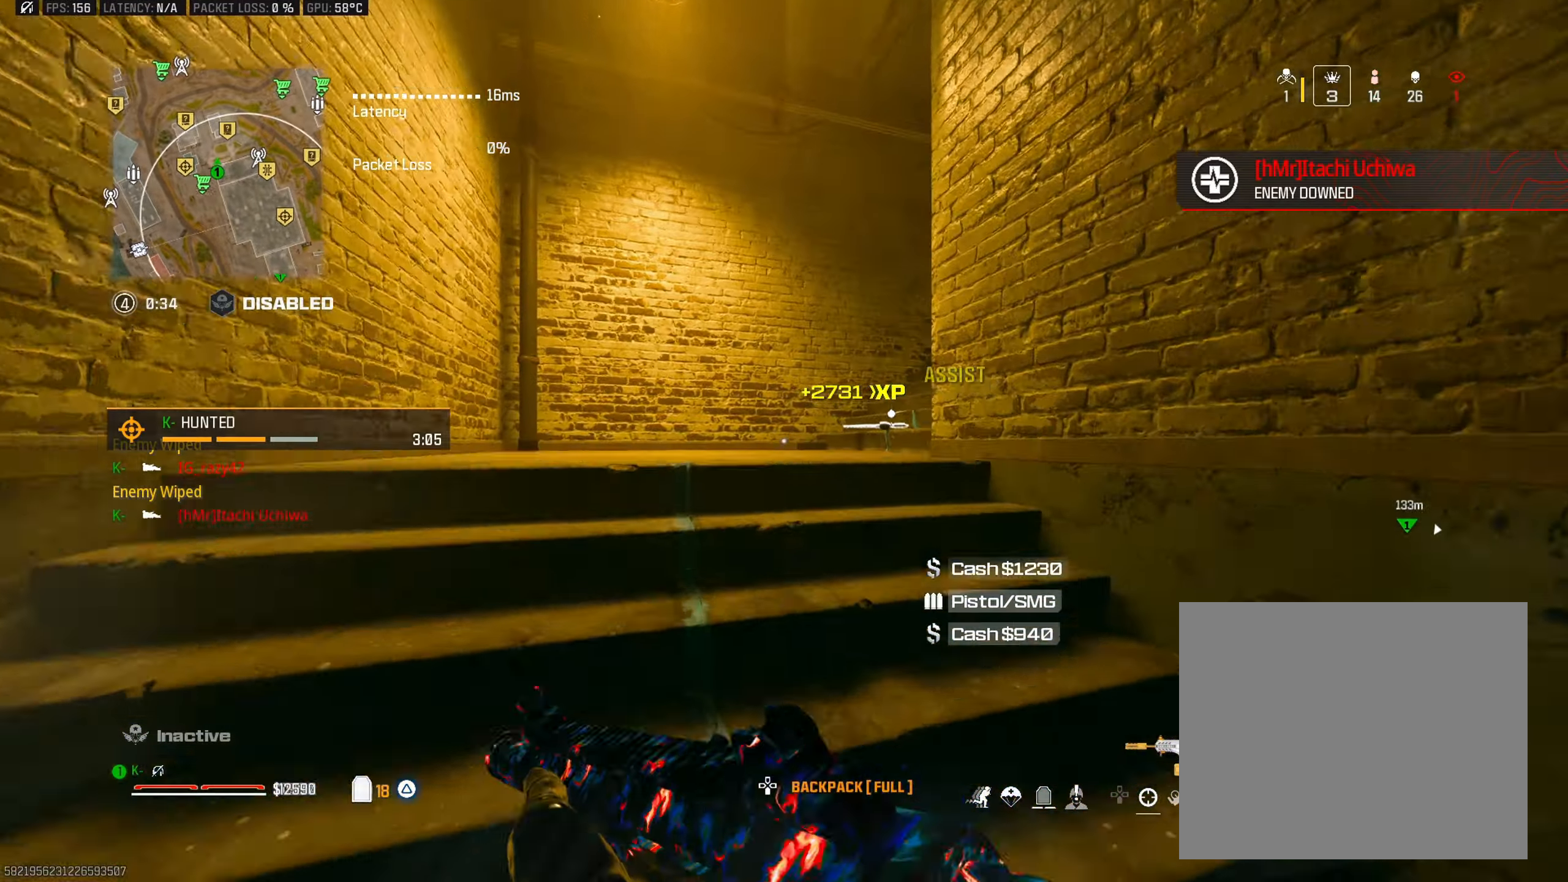
{"buttons": [], "left_stick": "up", "right_stick": "right", "events": [[84, "TRIANGLE", "down"], [84, "right_stick", "right"], [200, "TRIANGLE", "up"], [317, "right_stick", "center"], [384, "left_stick", "up"], [401, "right_stick", "right"]]}
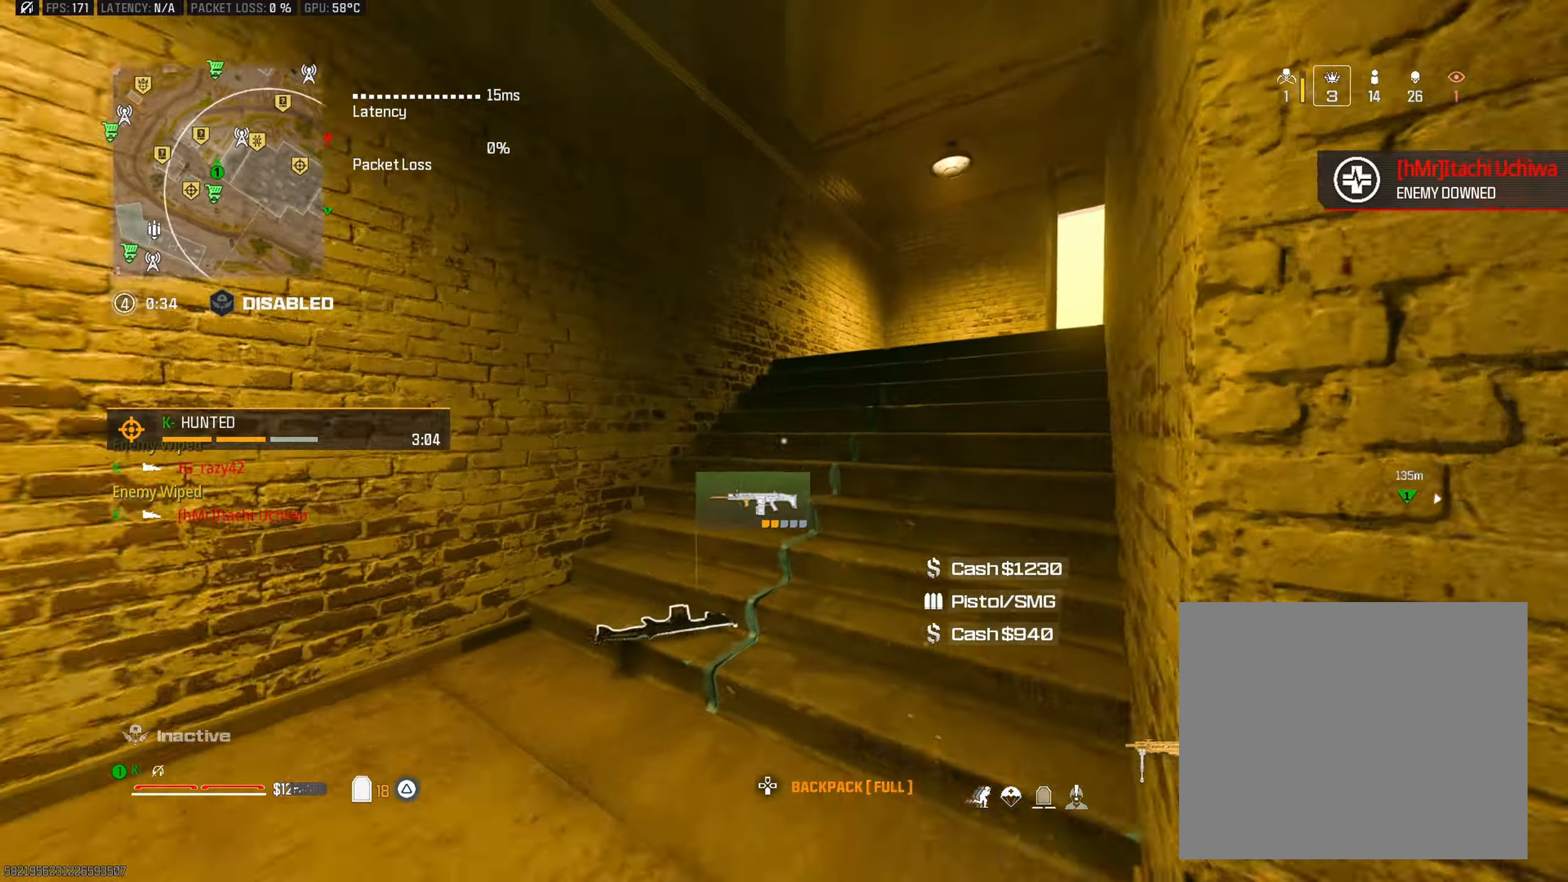
{"buttons": ["L1"], "left_stick": "up", "right_stick": "right", "events": [[350, "L1", "down"]]}
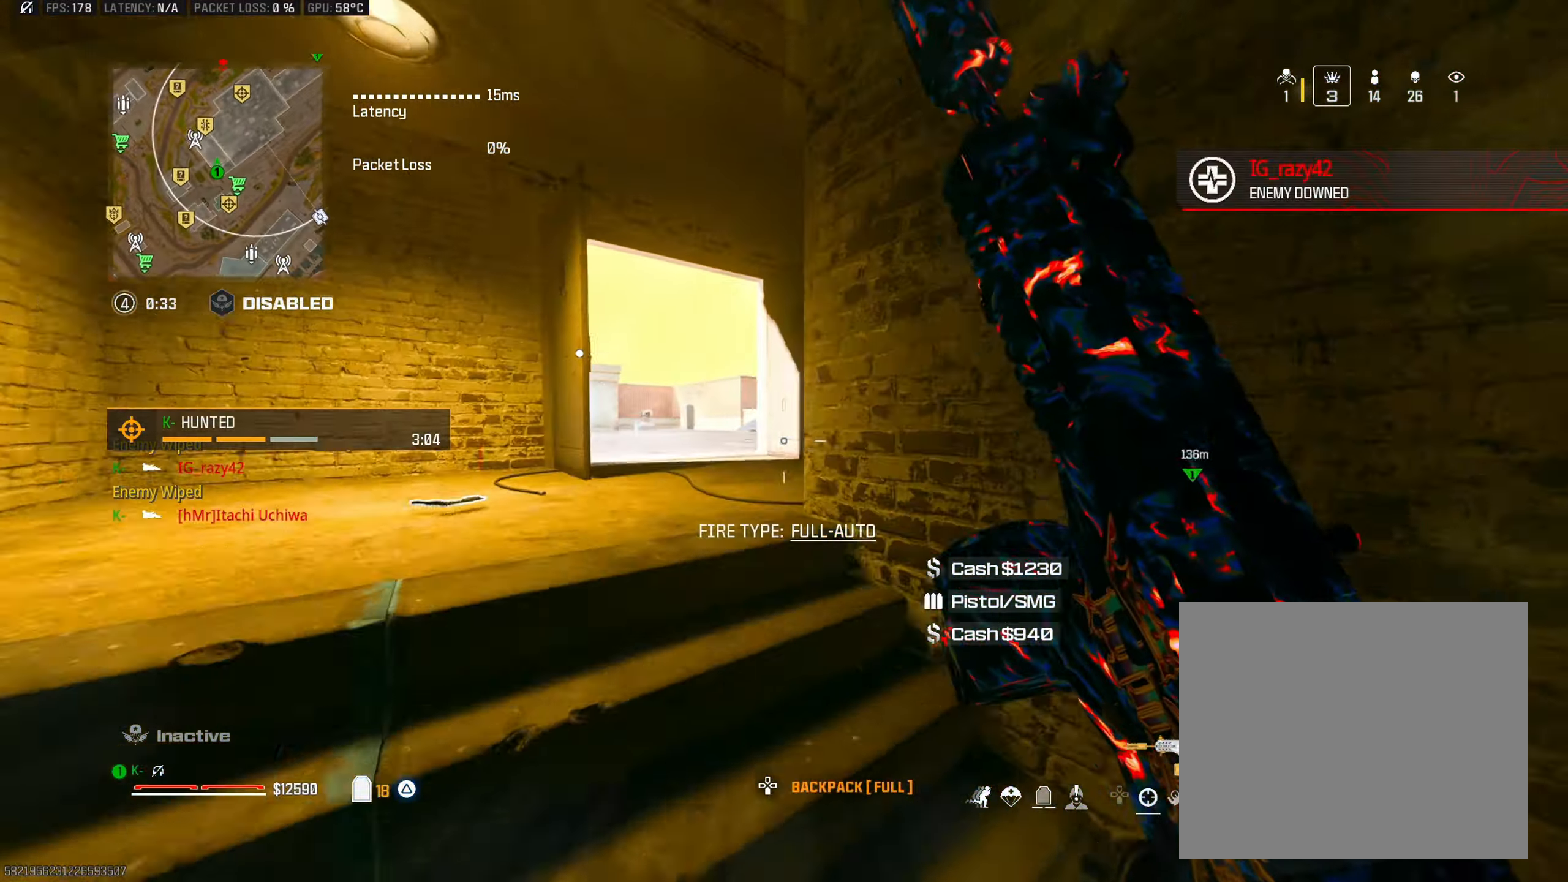
{"buttons": [], "left_stick": "up-right", "right_stick": "right", "events": [[34, "right_stick", "center"], [284, "right_stick", "left"], [301, "L1", "up"], [401, "left_stick", "up-right"], [417, "right_stick", "center"], [451, "L1", "down"], [467, "right_stick", "right"], [501, "L1", "up"]]}
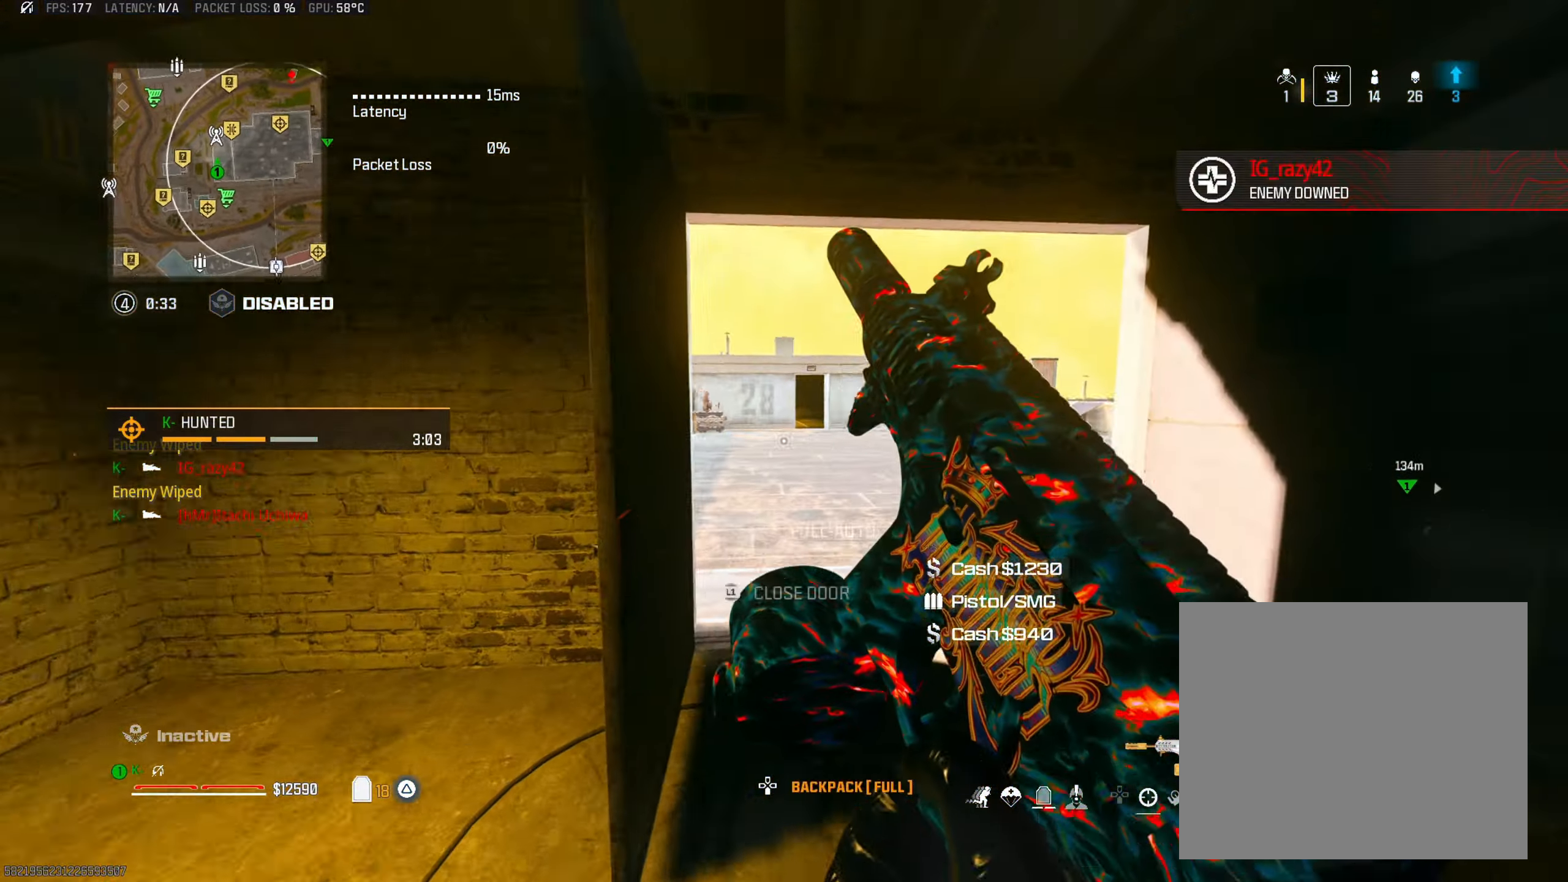
{"buttons": [], "left_stick": "up-left", "right_stick": "left", "events": [[183, "L1", "down"], [200, "right_stick", "left"], [283, "L1", "up"], [350, "left_stick", "left"], [484, "left_stick", "up-left"]]}
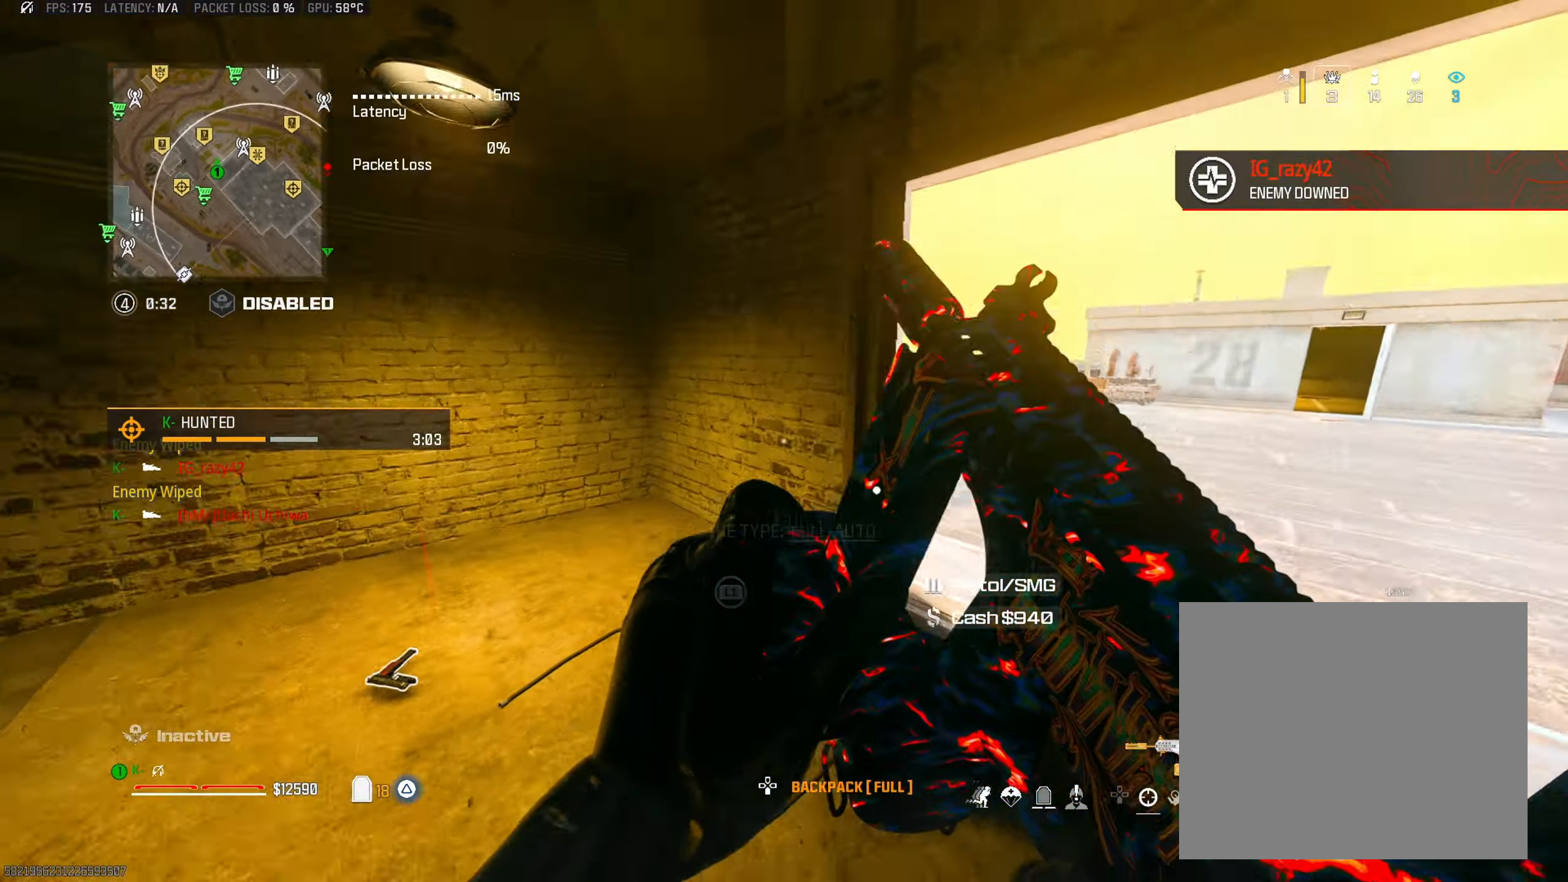
{"buttons": [], "left_stick": "up-left", "right_stick": "left", "events": [[100, "left_stick", "up"], [167, "right_stick", "center"], [251, "right_stick", "left"], [484, "left_stick", "up-left"]]}
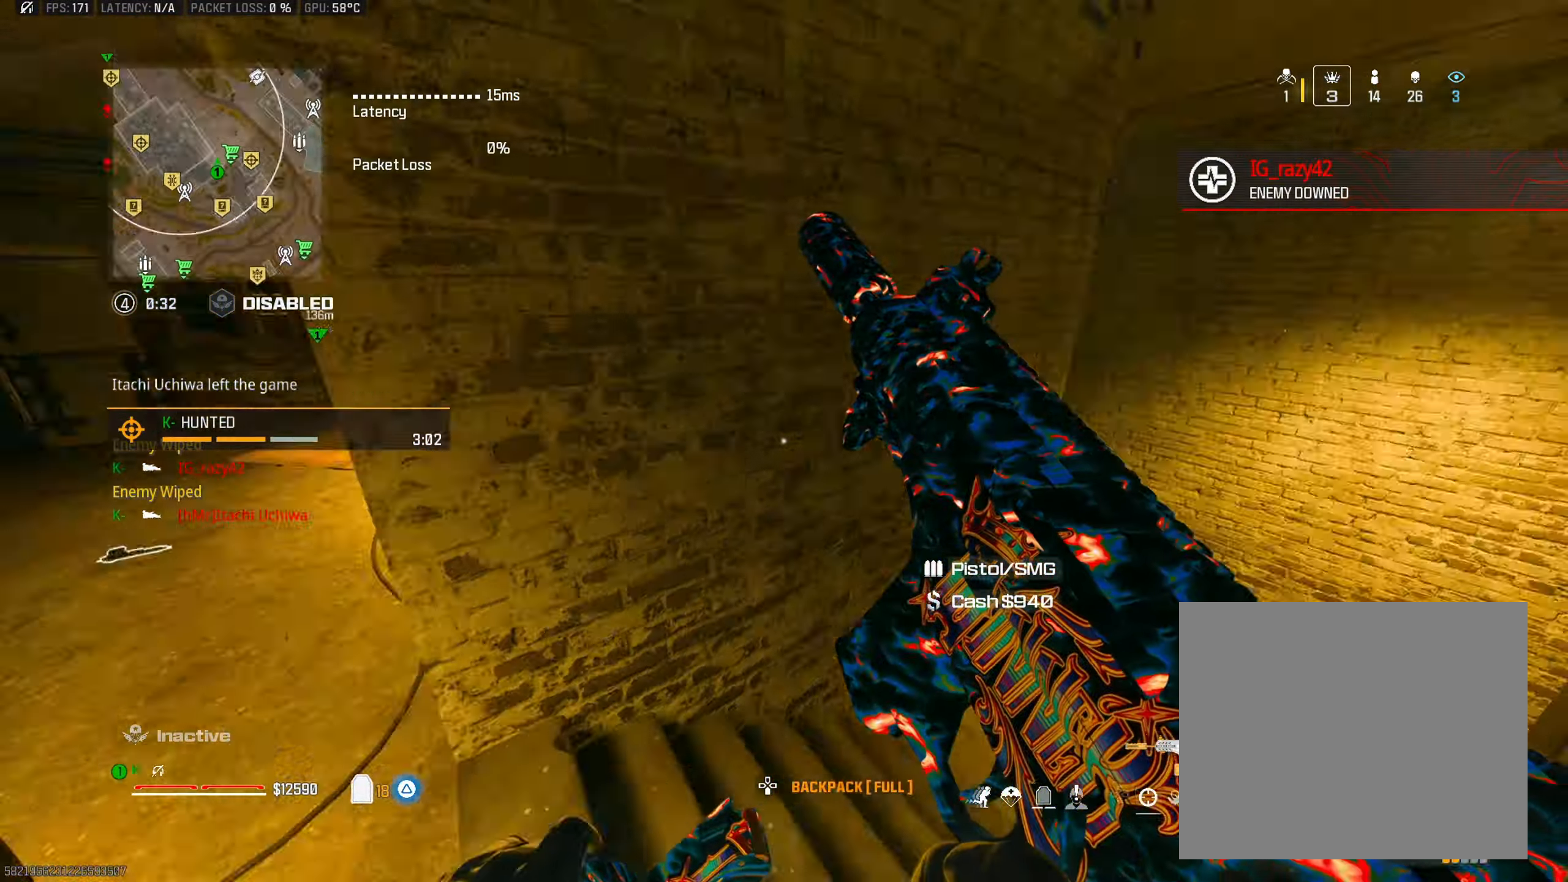
{"buttons": [], "left_stick": "up", "right_stick": "center", "events": [[16, "left_stick", "left"], [150, "right_stick", "up"], [167, "left_stick", "up"], [233, "right_stick", "center"]]}
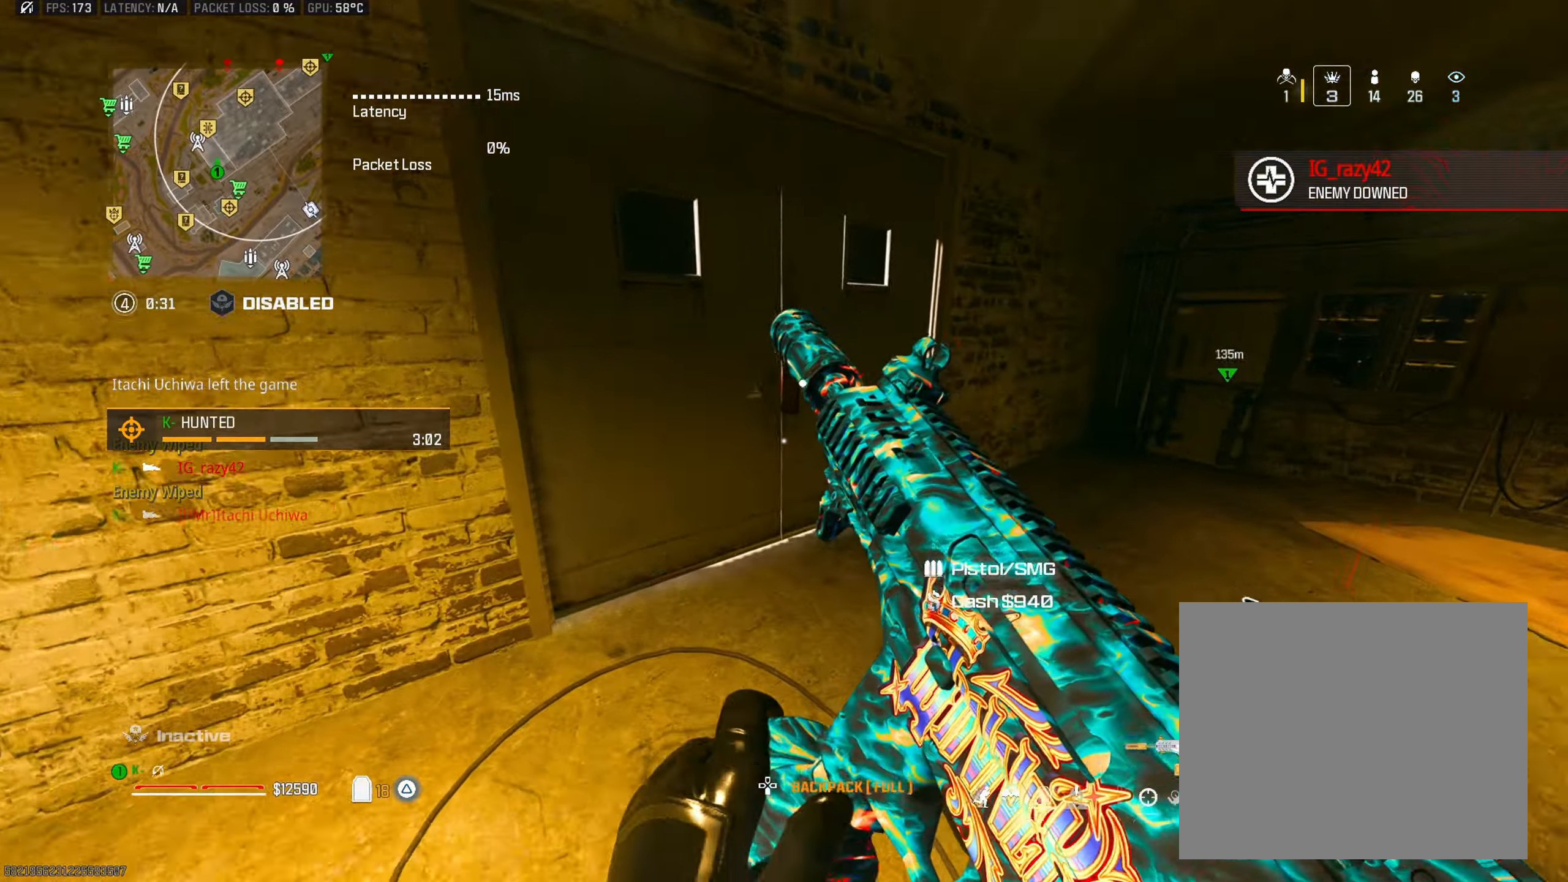
{"buttons": [], "left_stick": "down-left", "right_stick": "center", "events": [[117, "right_stick", "up-left"], [167, "left_stick", "up-left"], [267, "L3", "down"], [301, "TRIANGLE", "down"], [301, "right_stick", "up-right"], [384, "L3", "up"], [401, "TRIANGLE", "up"], [451, "left_stick", "down-left"], [451, "right_stick", "center"]]}
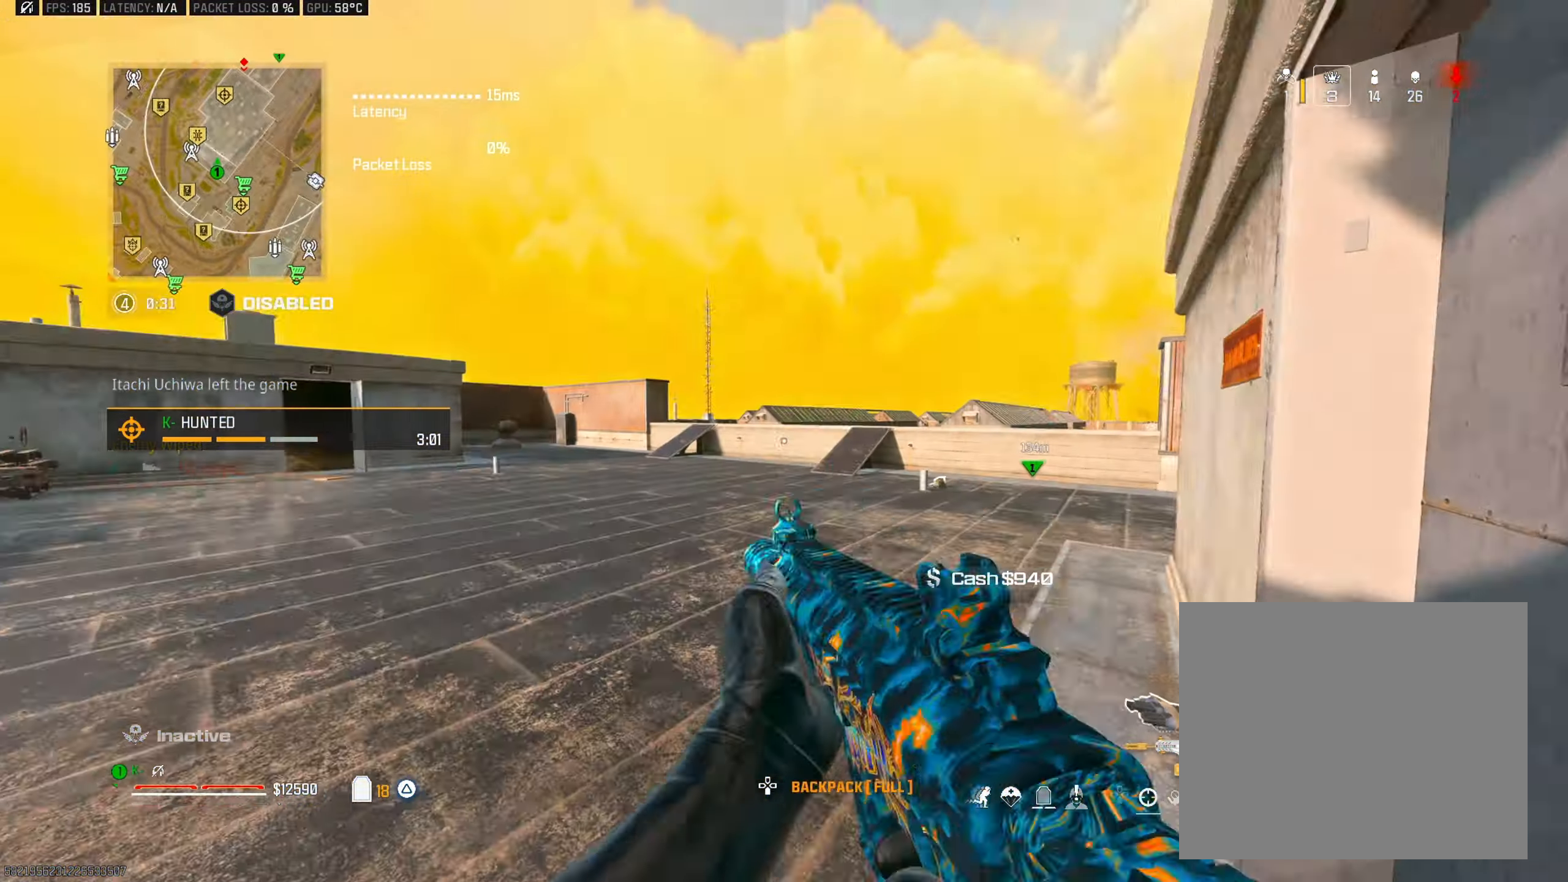
{"buttons": ["TRIANGLE"], "left_stick": "up-left", "right_stick": "left", "events": [[50, "left_stick", "down-right"], [167, "right_stick", "left"], [267, "TRIANGLE", "down"], [317, "left_stick", "down-left"], [367, "TRIANGLE", "up"], [400, "left_stick", "up-left"], [434, "TRIANGLE", "down"]]}
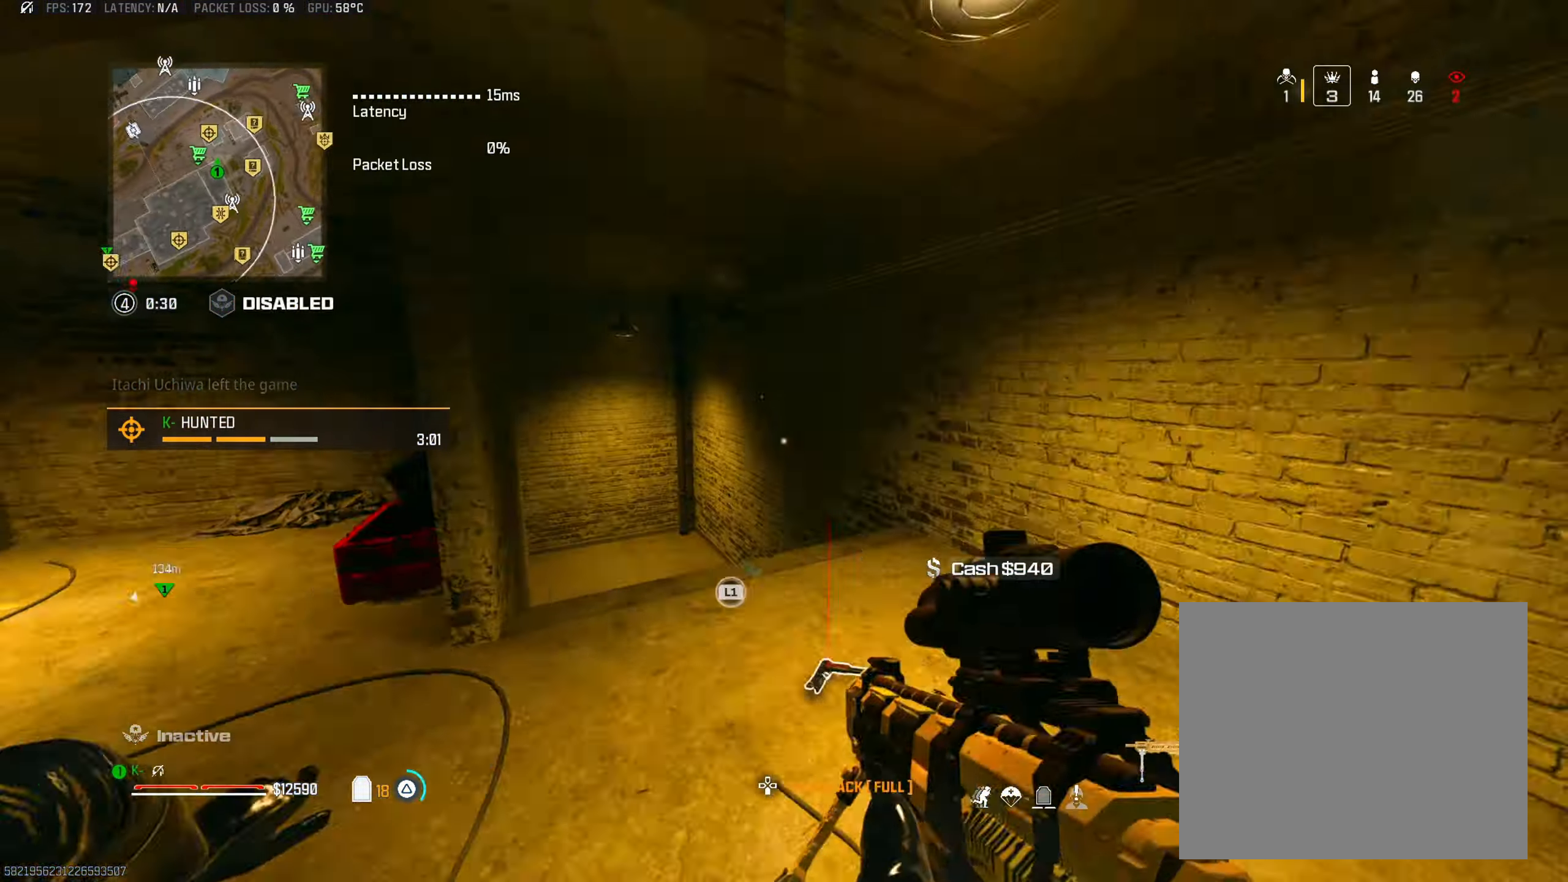
{"buttons": ["CROSS"], "left_stick": "center", "right_stick": "center", "events": [[17, "left_stick", "up"], [17, "right_stick", "center"], [34, "TRIANGLE", "up"], [117, "right_stick", "right"], [200, "CIRCLE", "down"], [234, "right_stick", "left"], [317, "CIRCLE", "up"], [384, "left_stick", "center"], [384, "right_stick", "center"], [451, "CROSS", "down"]]}
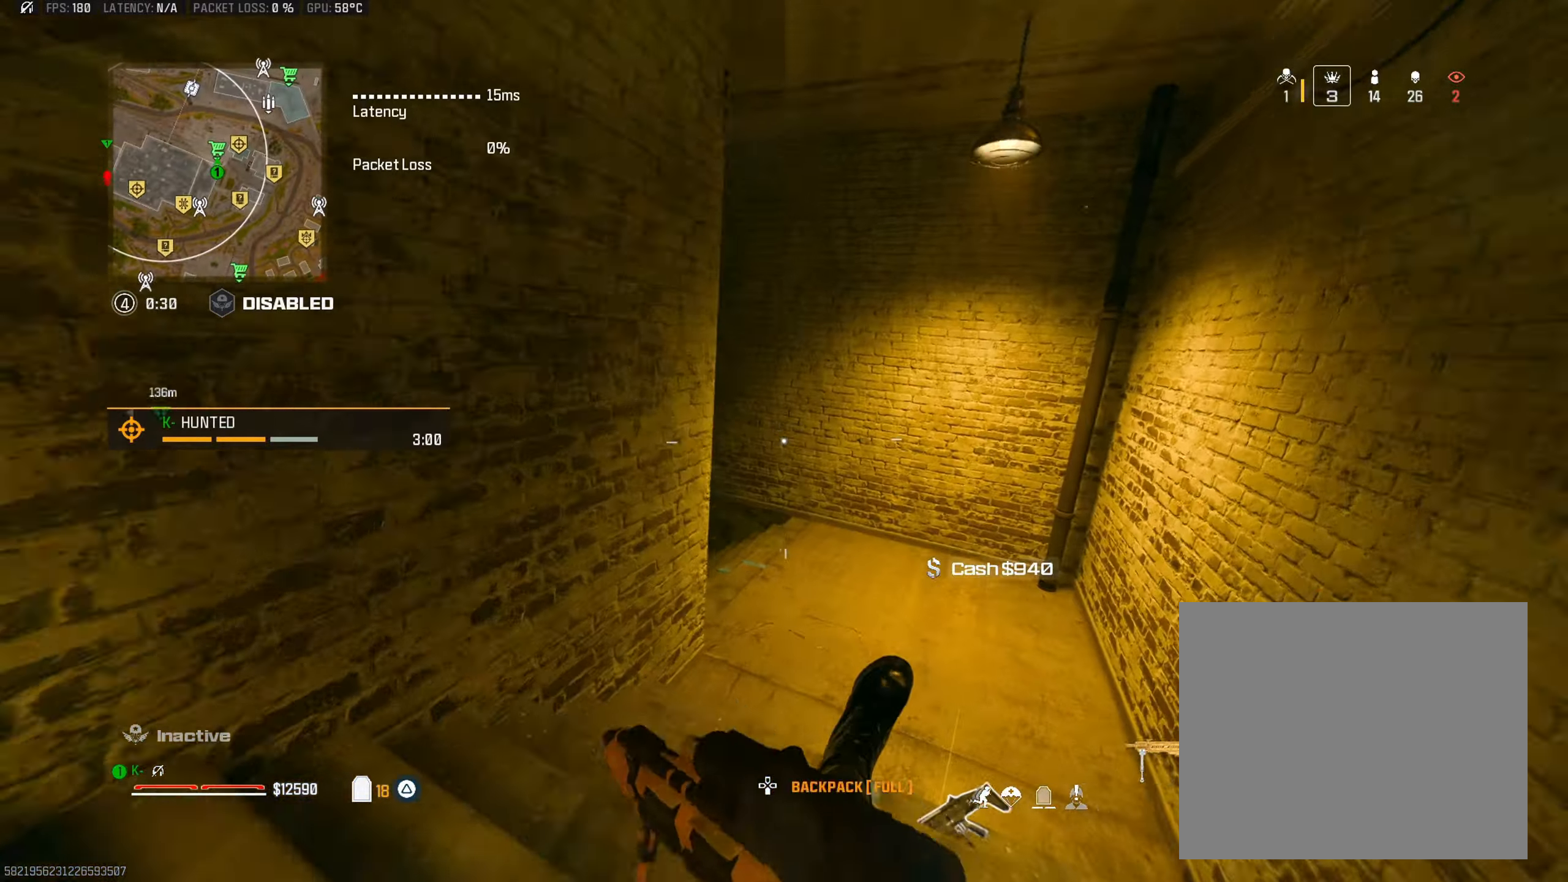
{"buttons": [], "left_stick": "up", "right_stick": "left", "events": [[67, "CROSS", "up"], [83, "left_stick", "up"], [183, "TRIANGLE", "down"], [200, "L3", "down"], [200, "right_stick", "left"], [283, "TRIANGLE", "up"], [300, "L3", "up"], [333, "right_stick", "center"], [434, "right_stick", "left"]]}
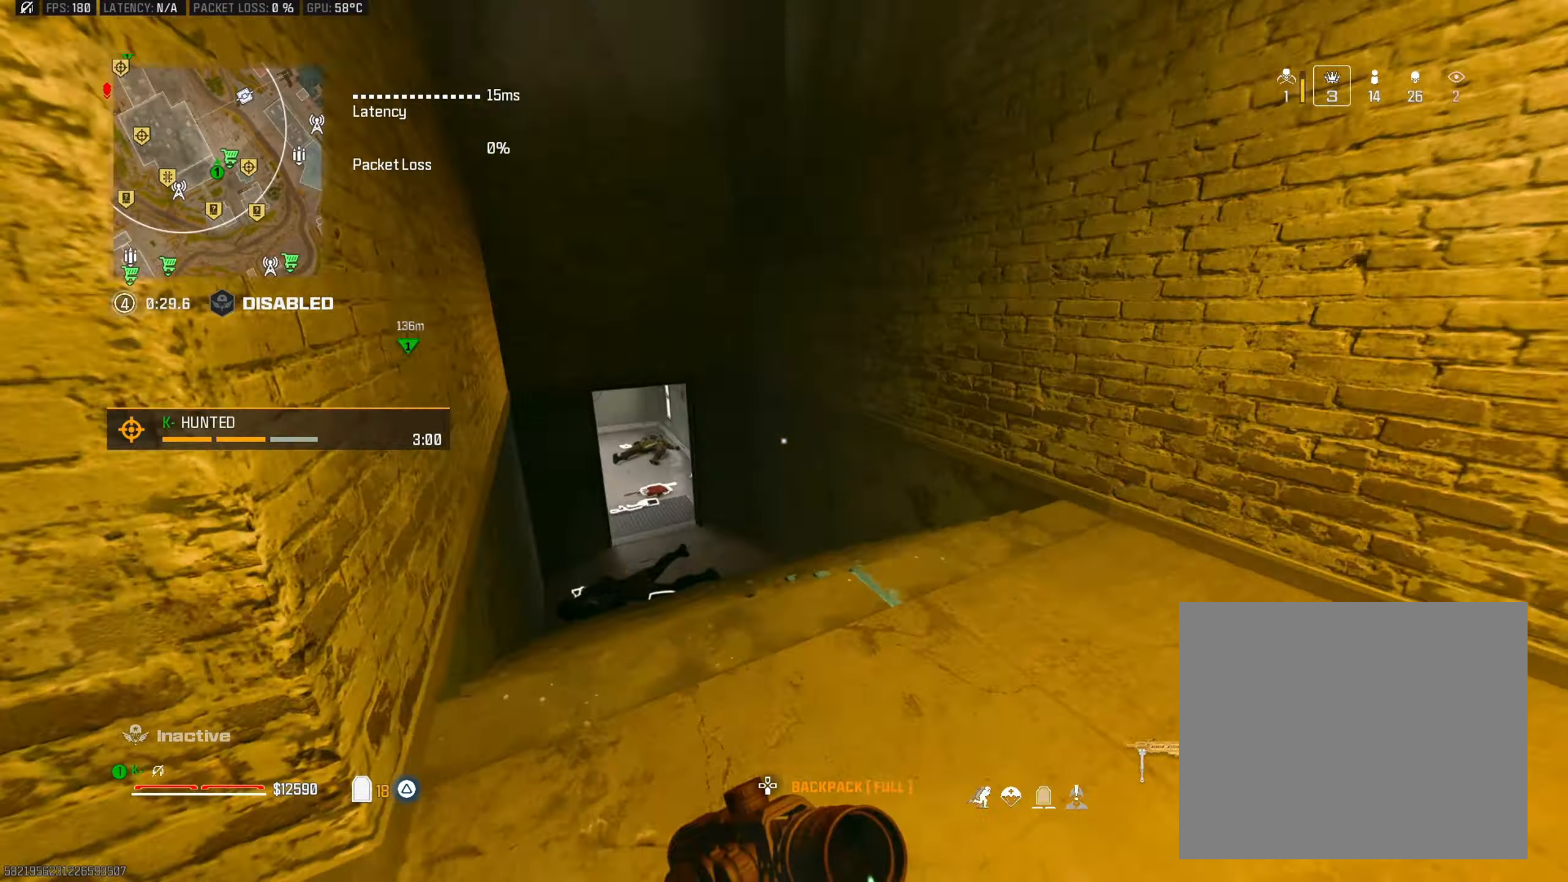
{"buttons": [], "left_stick": "up", "right_stick": "center", "events": [[100, "right_stick", "center"], [117, "CIRCLE", "down"], [234, "CIRCLE", "up"]]}
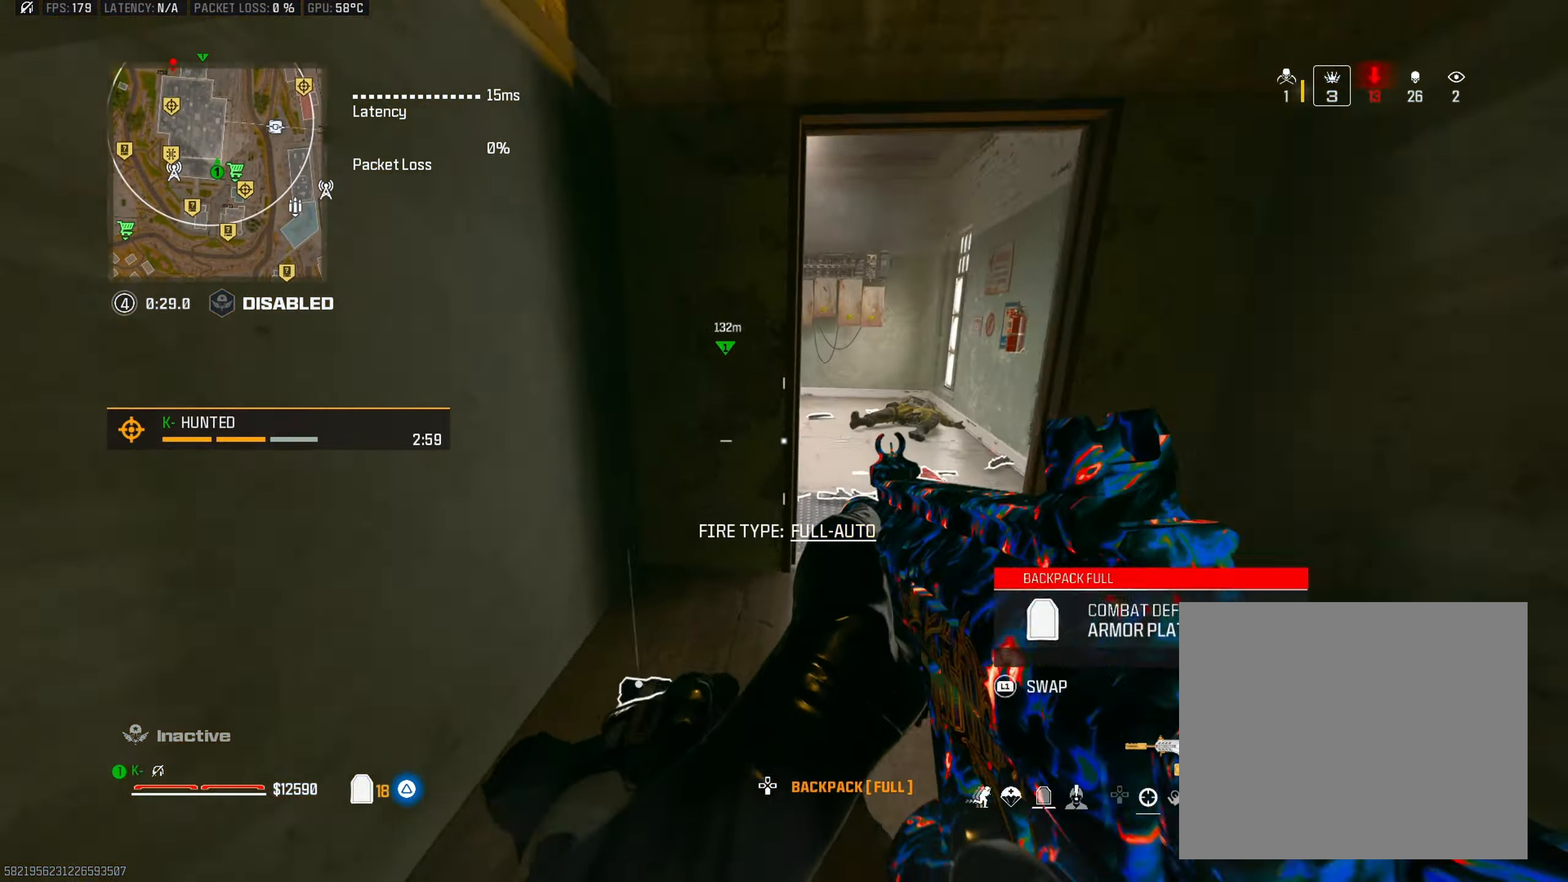
{"buttons": ["TRIANGLE", "L3"], "left_stick": "up", "right_stick": "left", "events": [[33, "left_stick", "up-right"], [200, "CROSS", "down"], [317, "CROSS", "up"], [367, "left_stick", "up"], [434, "L3", "down"], [434, "TRIANGLE", "down"], [434, "right_stick", "left"]]}
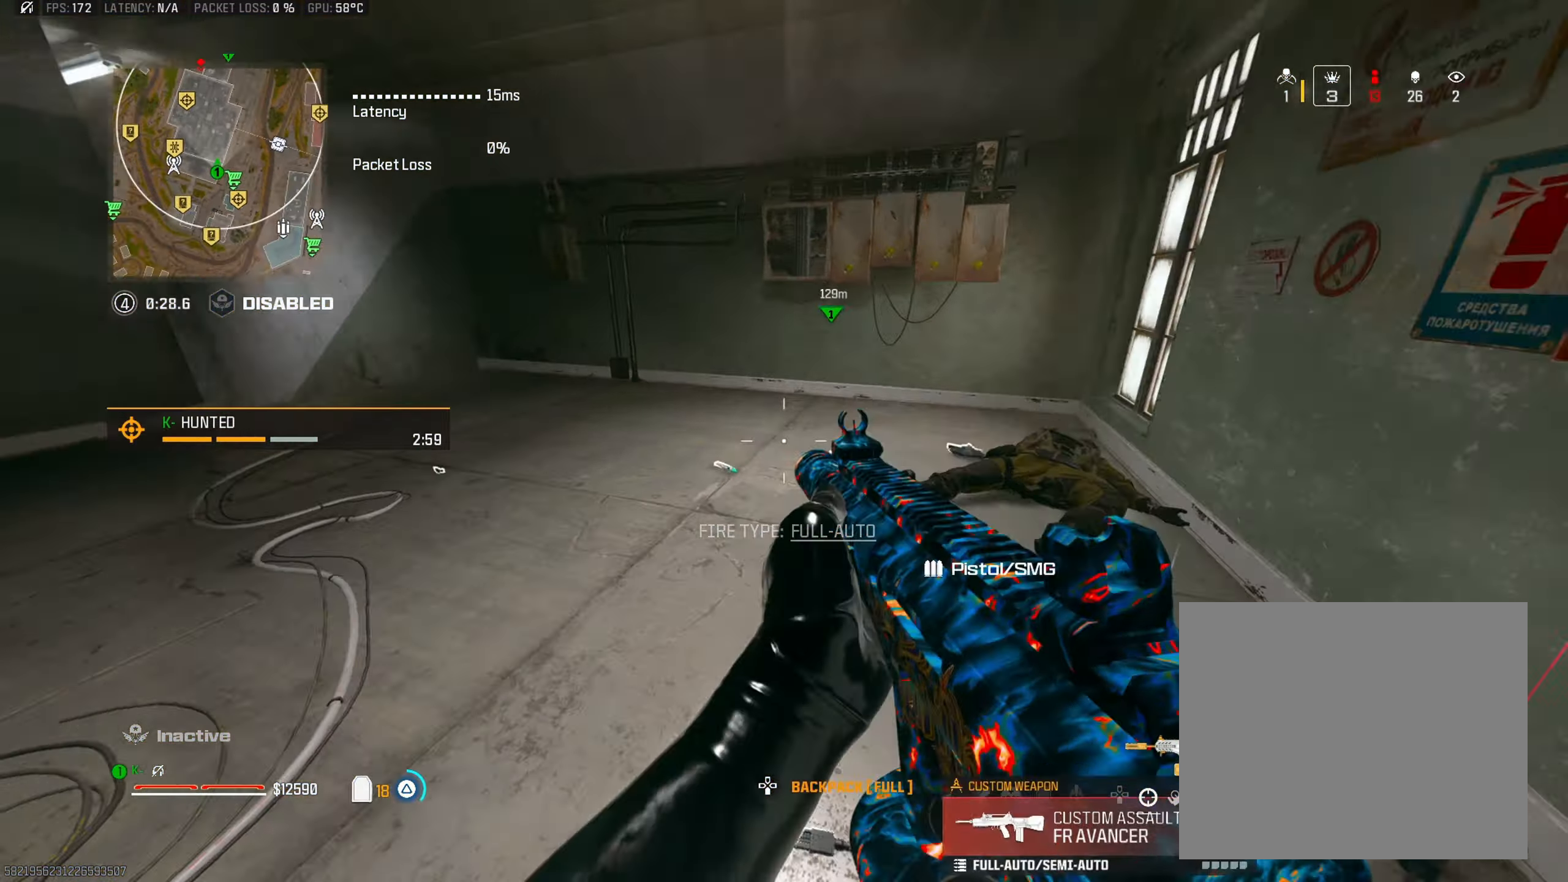
{"buttons": ["TRIANGLE"], "left_stick": "up", "right_stick": "center", "events": [[17, "L3", "up"], [34, "TRIANGLE", "up"], [84, "TRIANGLE", "down"], [84, "right_stick", "center"], [184, "TRIANGLE", "up"], [251, "right_stick", "left"], [301, "TRIANGLE", "down"], [384, "TRIANGLE", "up"], [384, "right_stick", "center"], [467, "TRIANGLE", "down"]]}
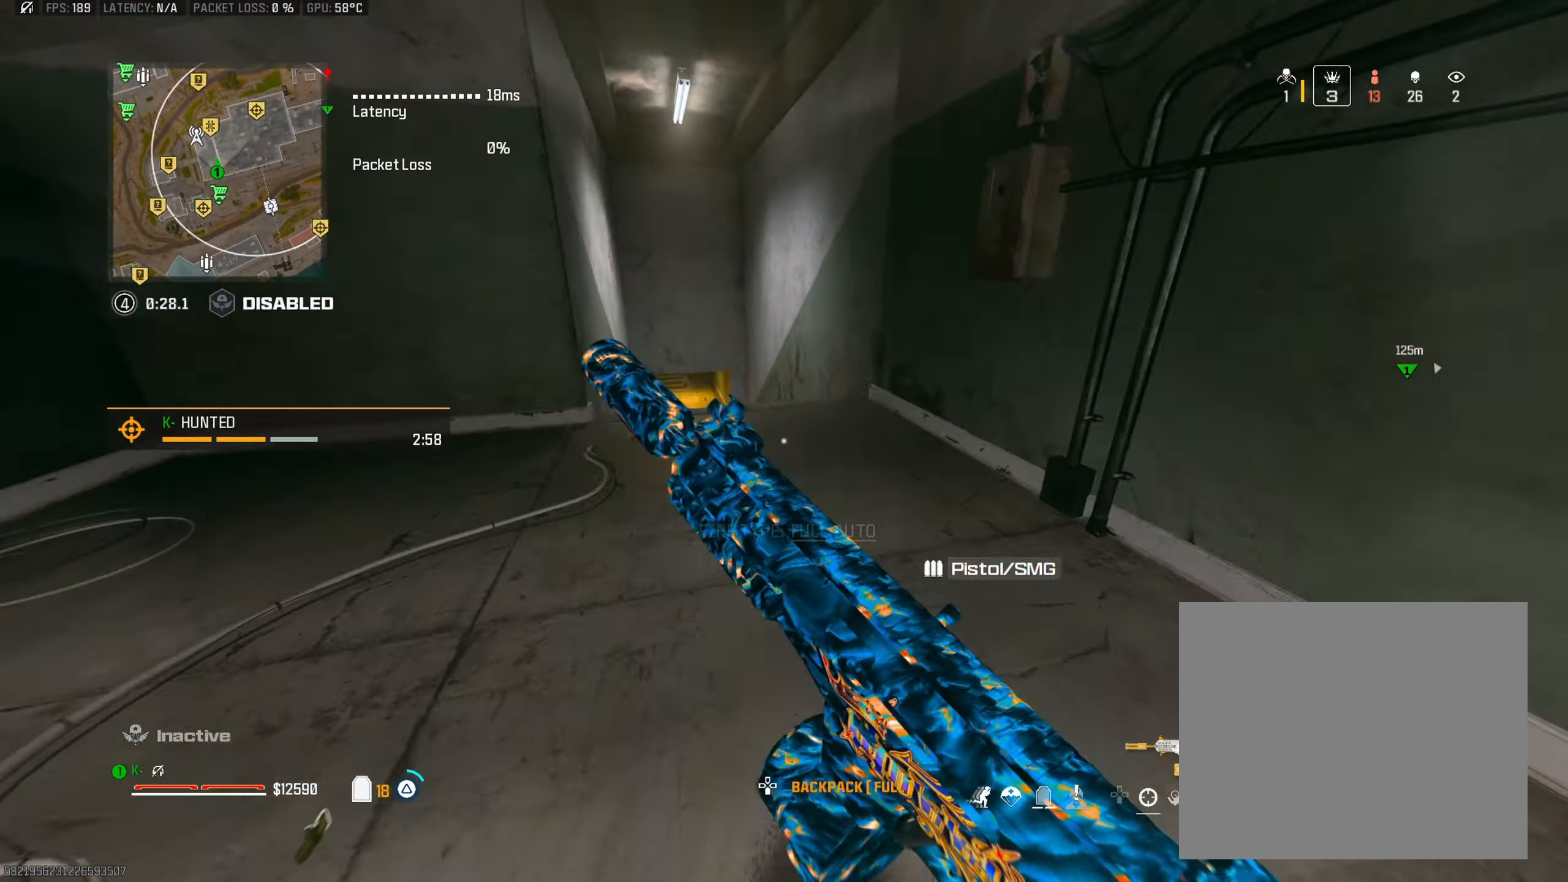
{"buttons": ["CIRCLE"], "left_stick": "up", "right_stick": "down", "events": [[50, "TRIANGLE", "up"], [50, "right_stick", "left"], [200, "right_stick", "up-right"], [267, "CROSS", "down"], [300, "right_stick", "down"], [350, "CROSS", "up"], [383, "CIRCLE", "down"]]}
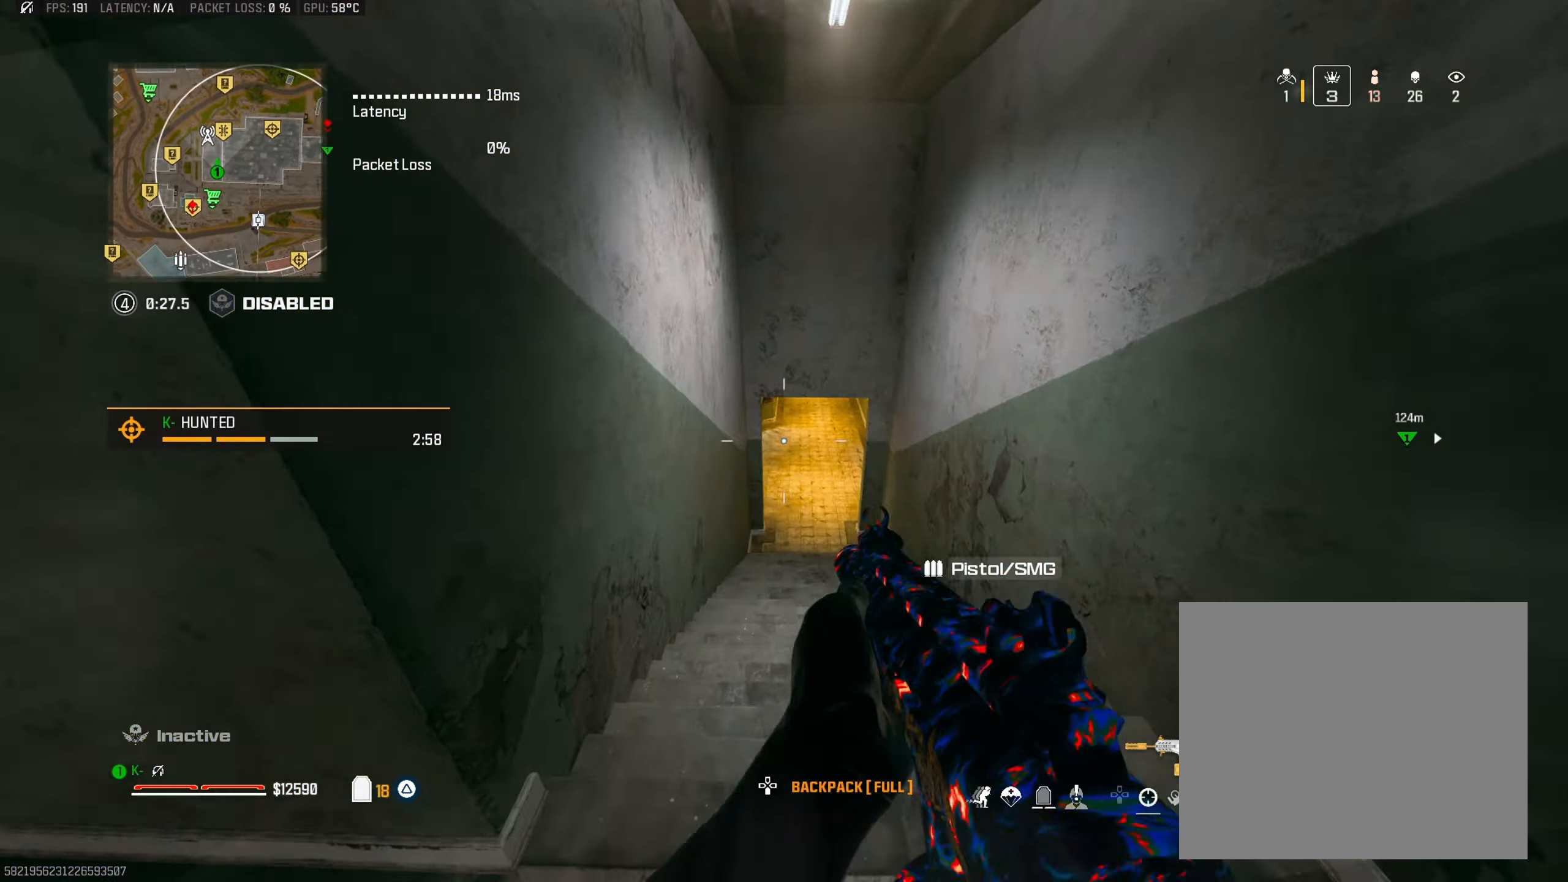
{"buttons": ["CIRCLE"], "left_stick": "up", "right_stick": "left", "events": [[67, "right_stick", "center"], [217, "left_stick", "up-right"], [251, "right_stick", "up-right"], [351, "right_stick", "center"], [434, "right_stick", "left"], [501, "left_stick", "up"]]}